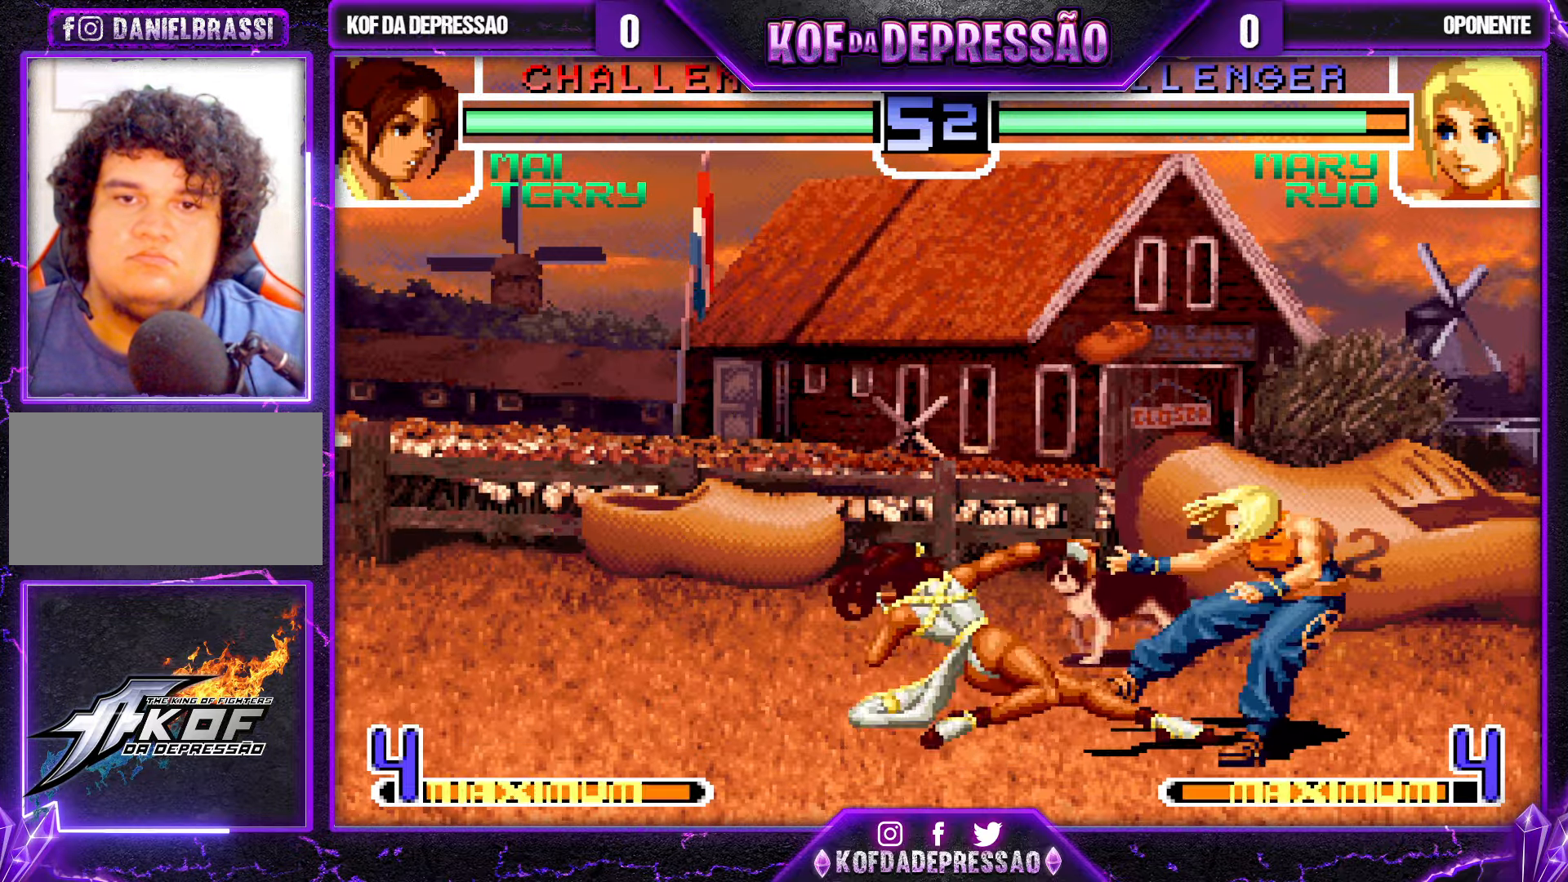
Gameplay with a controller (arcade stick); each line is a JSON object with the inputs held at the frame after it. "events" lists button and stick changes between this image and that frame as [ms after this image, input, new state], when the widget could be followed in between. Not read: L3 R3.
{"buttons": [], "left_stick": "center", "events": [[116, "TRIANGLE", "down"], [216, "TRIANGLE", "up"], [300, "left_stick", "center"]]}
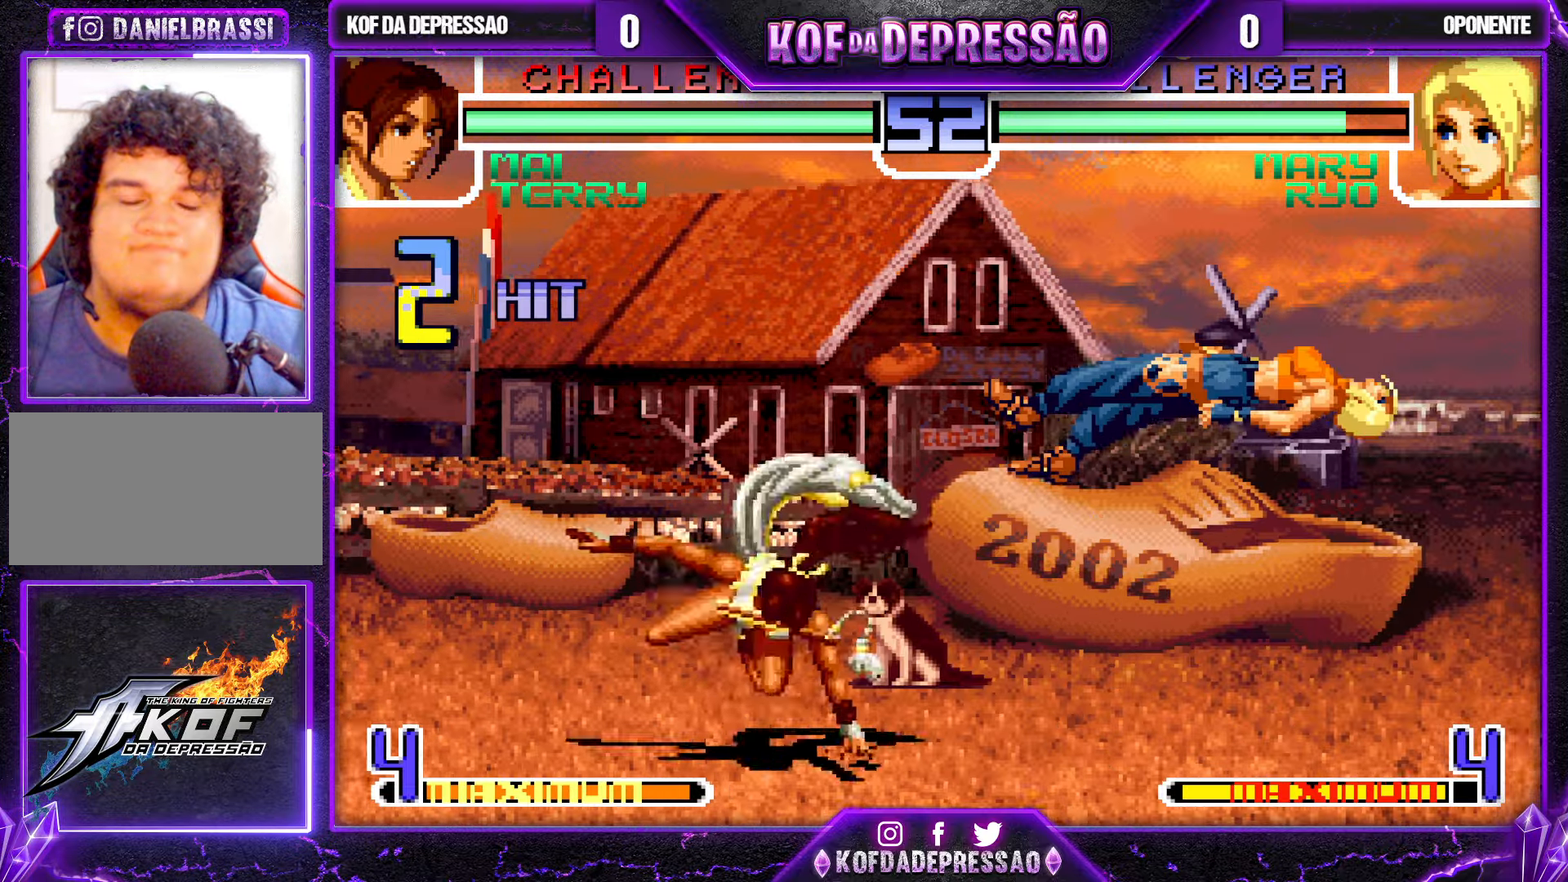
{"buttons": [], "left_stick": "right", "events": [[150, "left_stick", "right"], [200, "left_stick", "center"], [350, "left_stick", "right"]]}
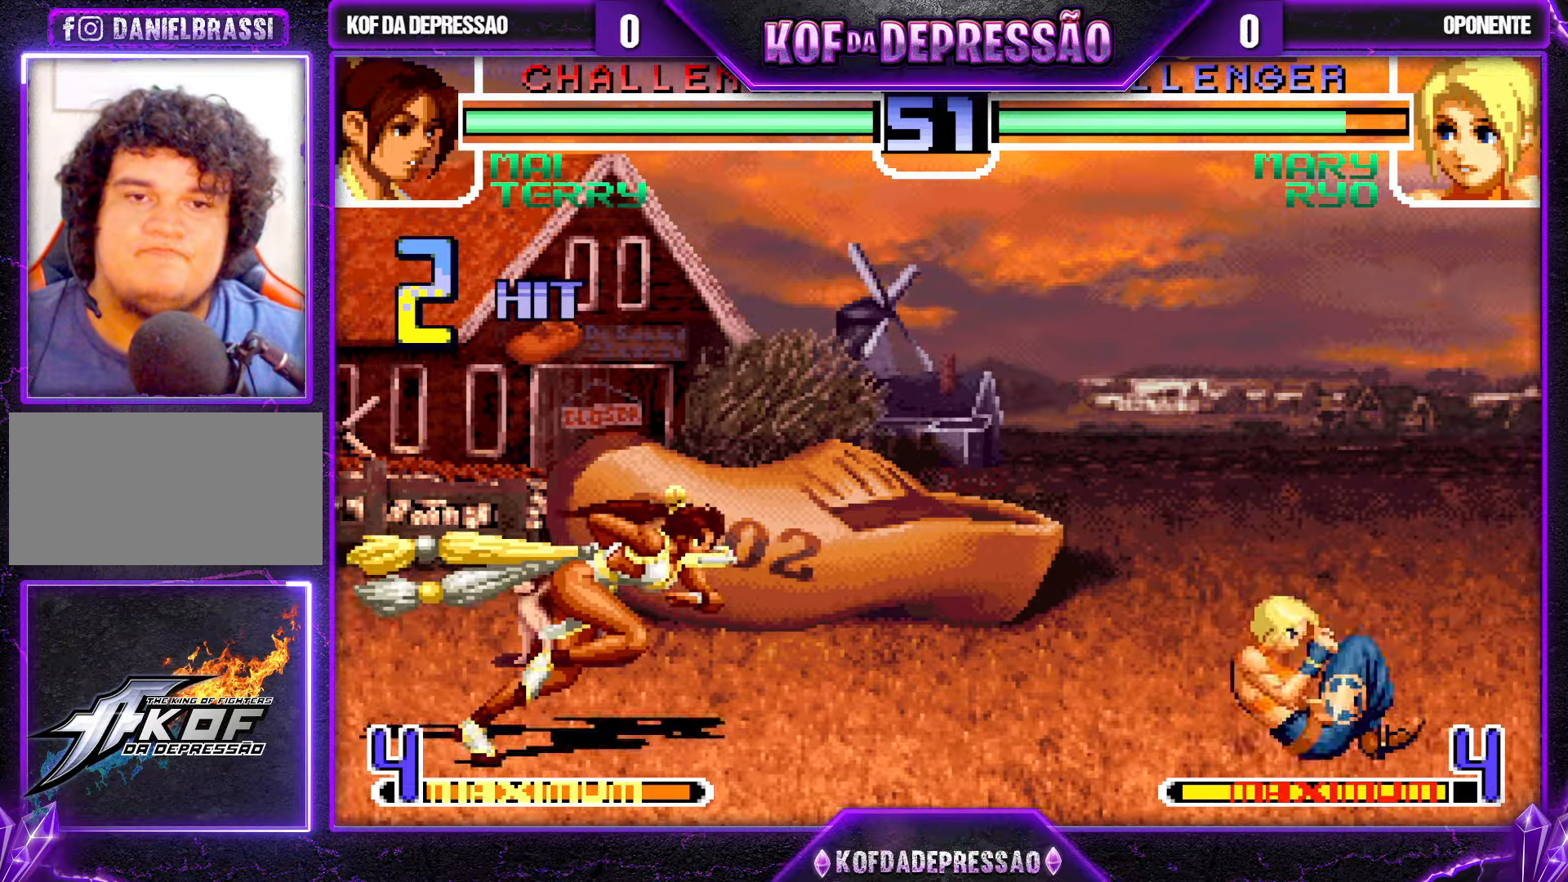
{"buttons": [], "left_stick": "left", "events": [[116, "left_stick", "down"], [183, "SQUARE", "down"], [183, "left_stick", "left"], [266, "SQUARE", "up"]]}
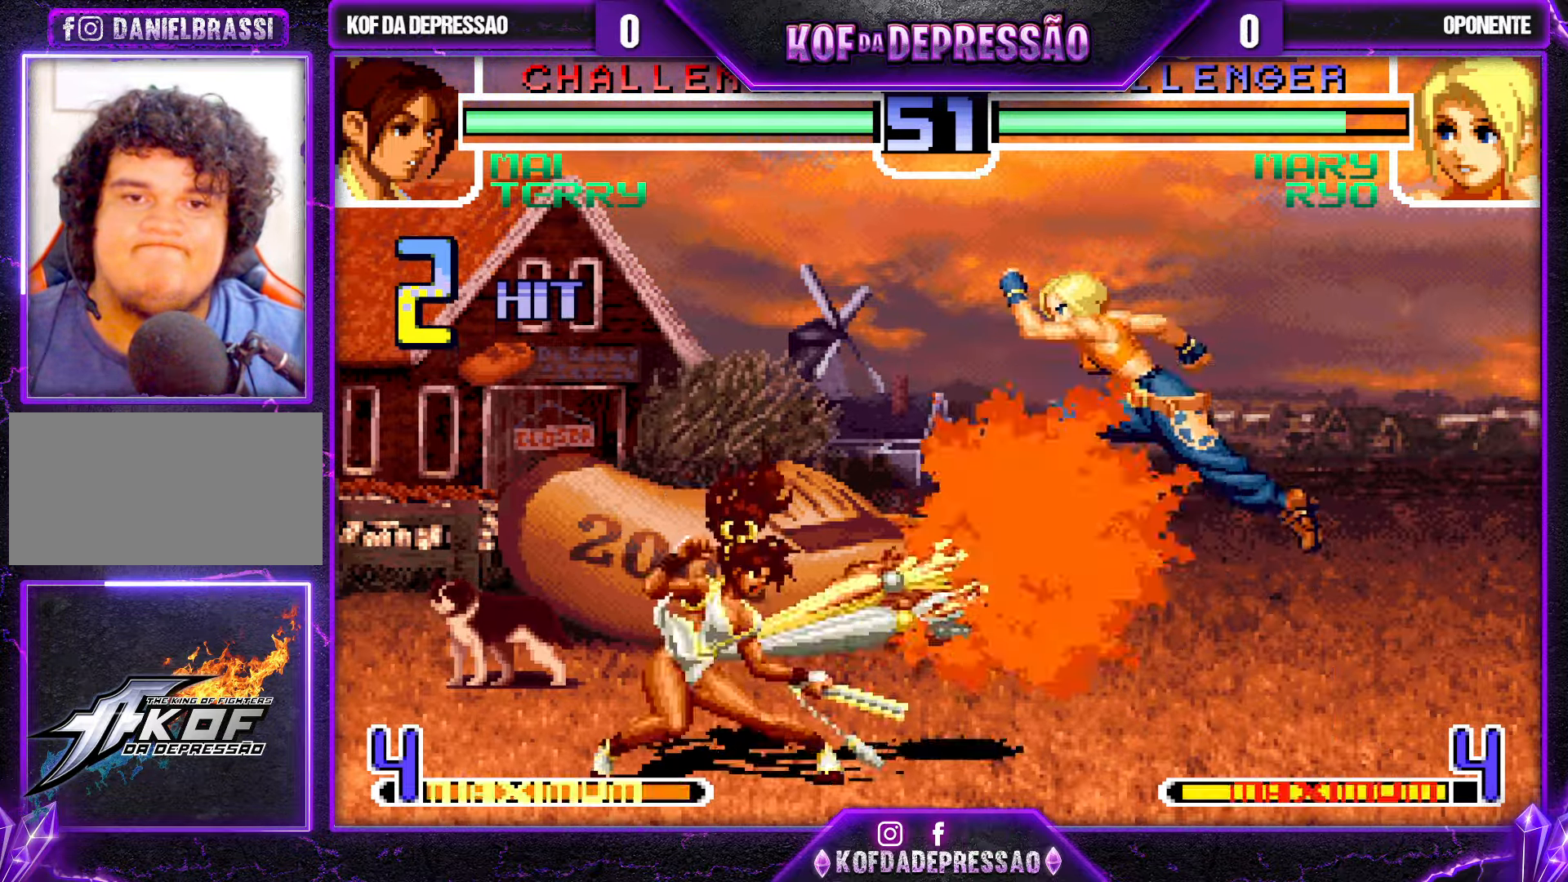
{"buttons": [], "left_stick": "down", "events": [[466, "left_stick", "down"]]}
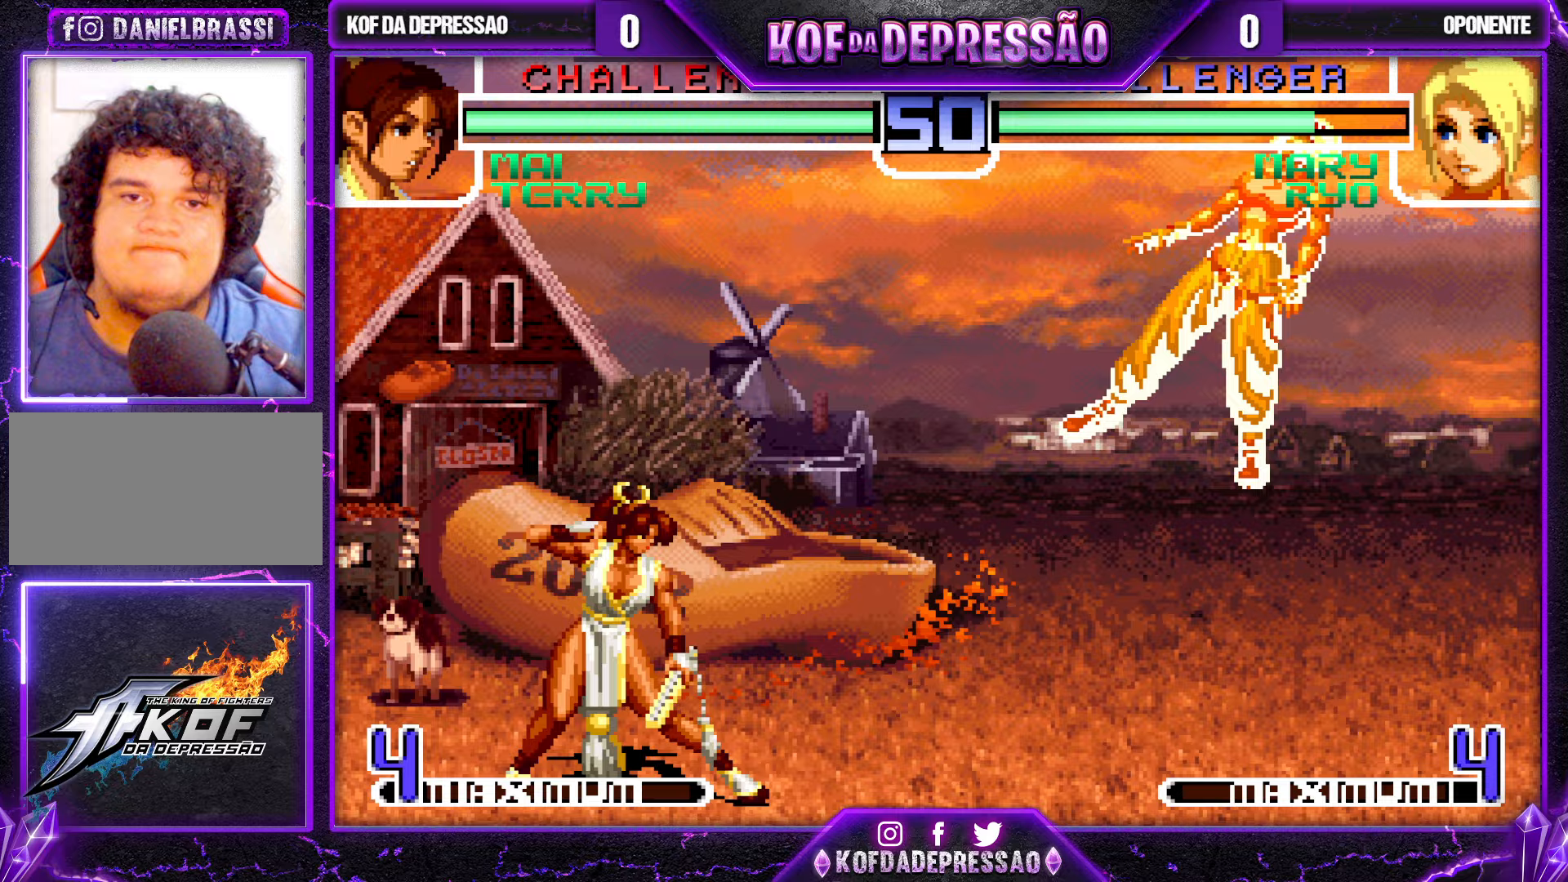
{"buttons": ["SQUARE"], "left_stick": "center", "events": [[67, "SQUARE", "down"], [67, "left_stick", "right"], [150, "left_stick", "center"]]}
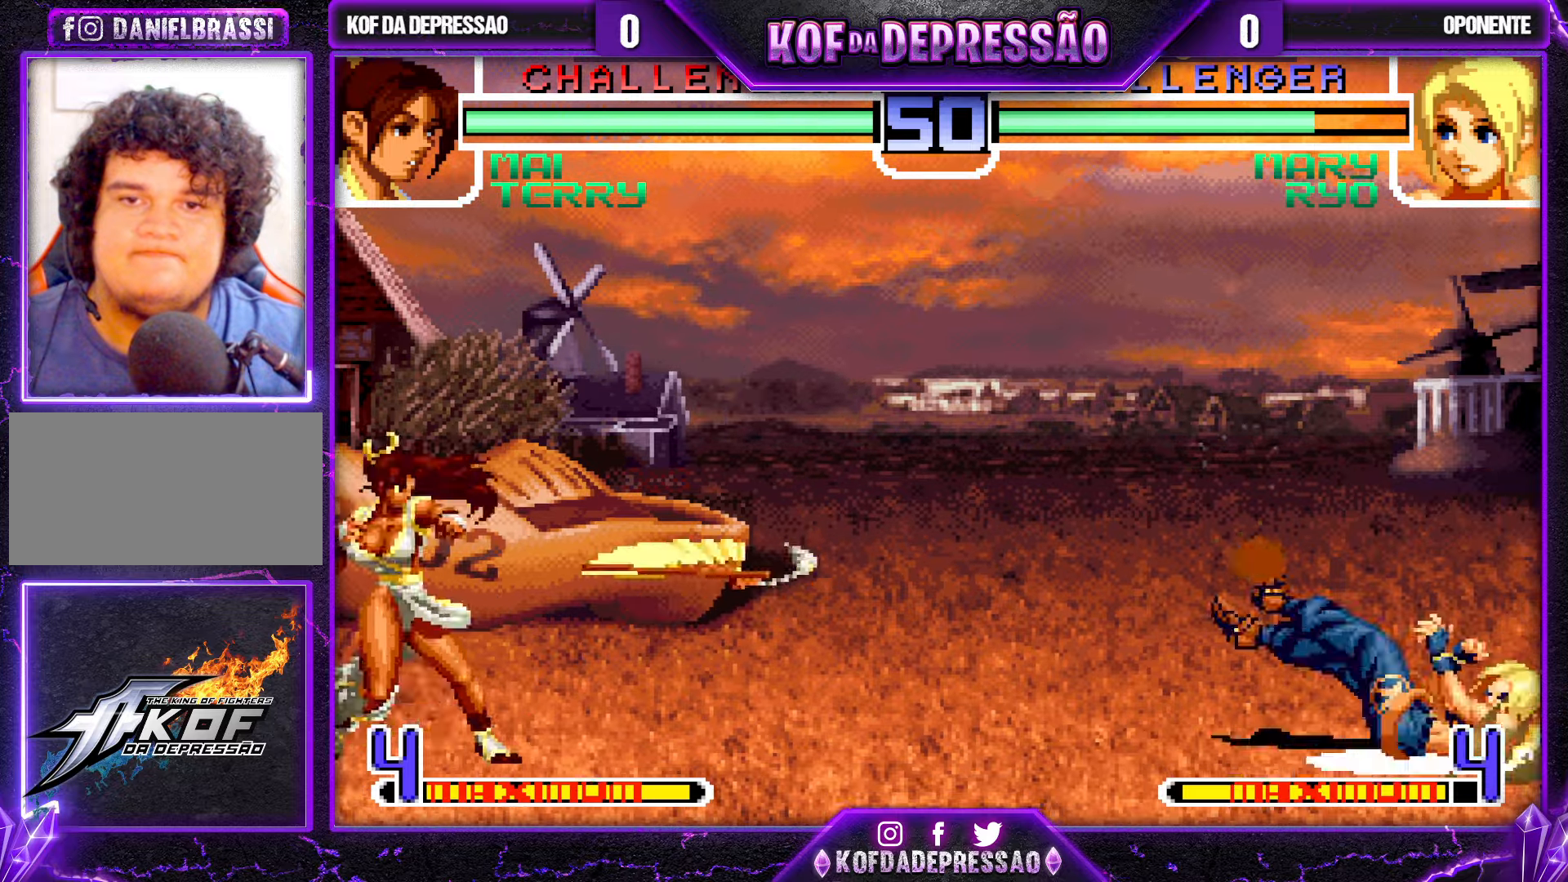
{"buttons": [], "left_stick": "right", "events": [[233, "SQUARE", "up"], [250, "left_stick", "right"], [300, "left_stick", "center"], [367, "left_stick", "right"], [417, "left_stick", "center"], [467, "left_stick", "right"]]}
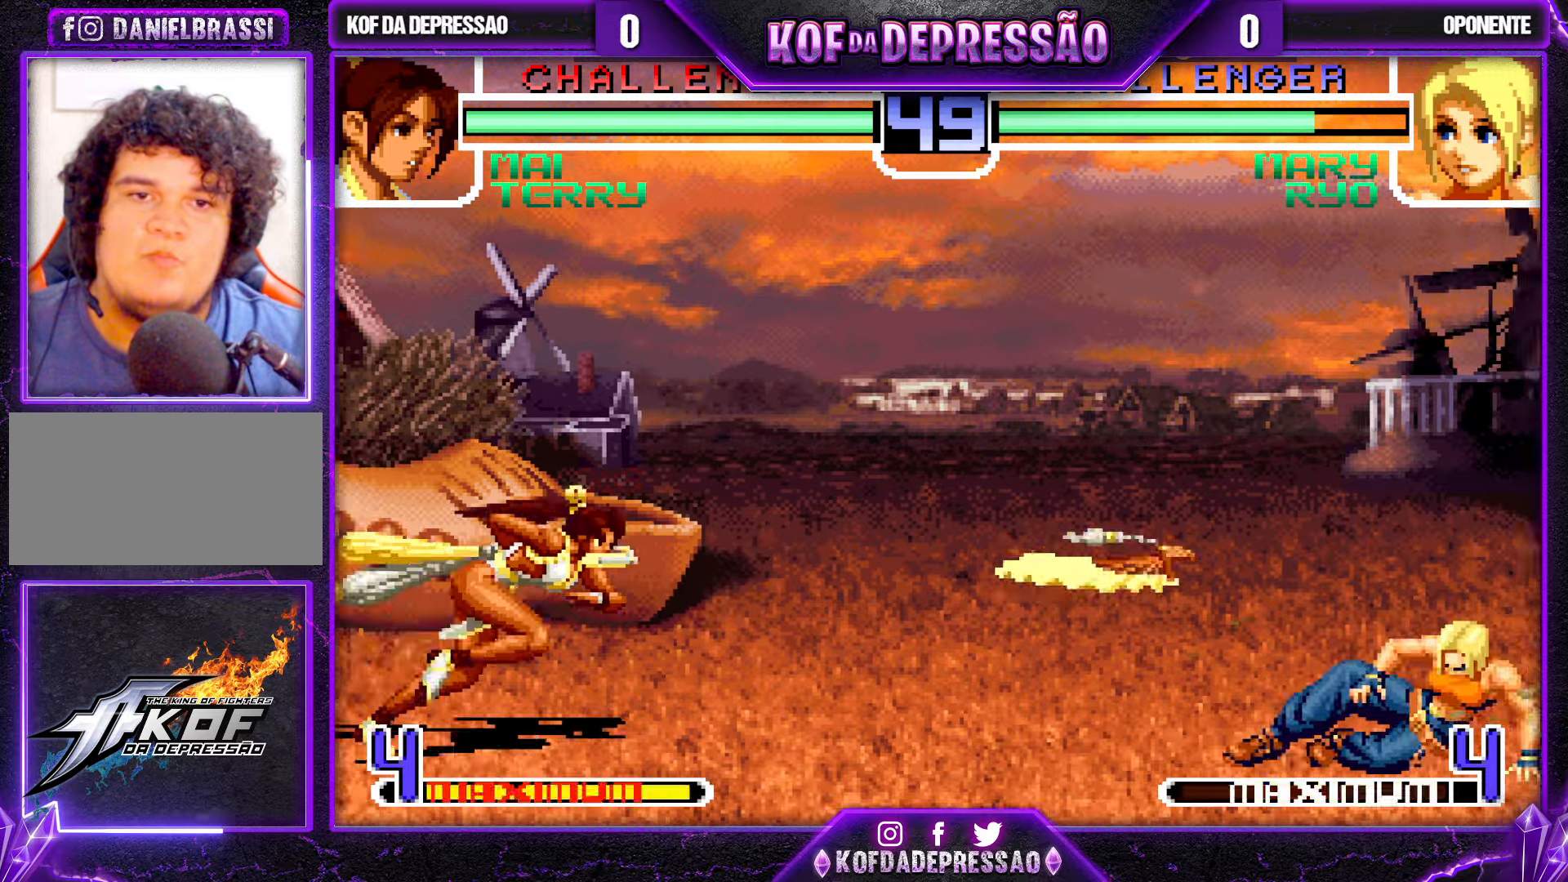
{"buttons": [], "left_stick": "center", "events": [[500, "left_stick", "center"]]}
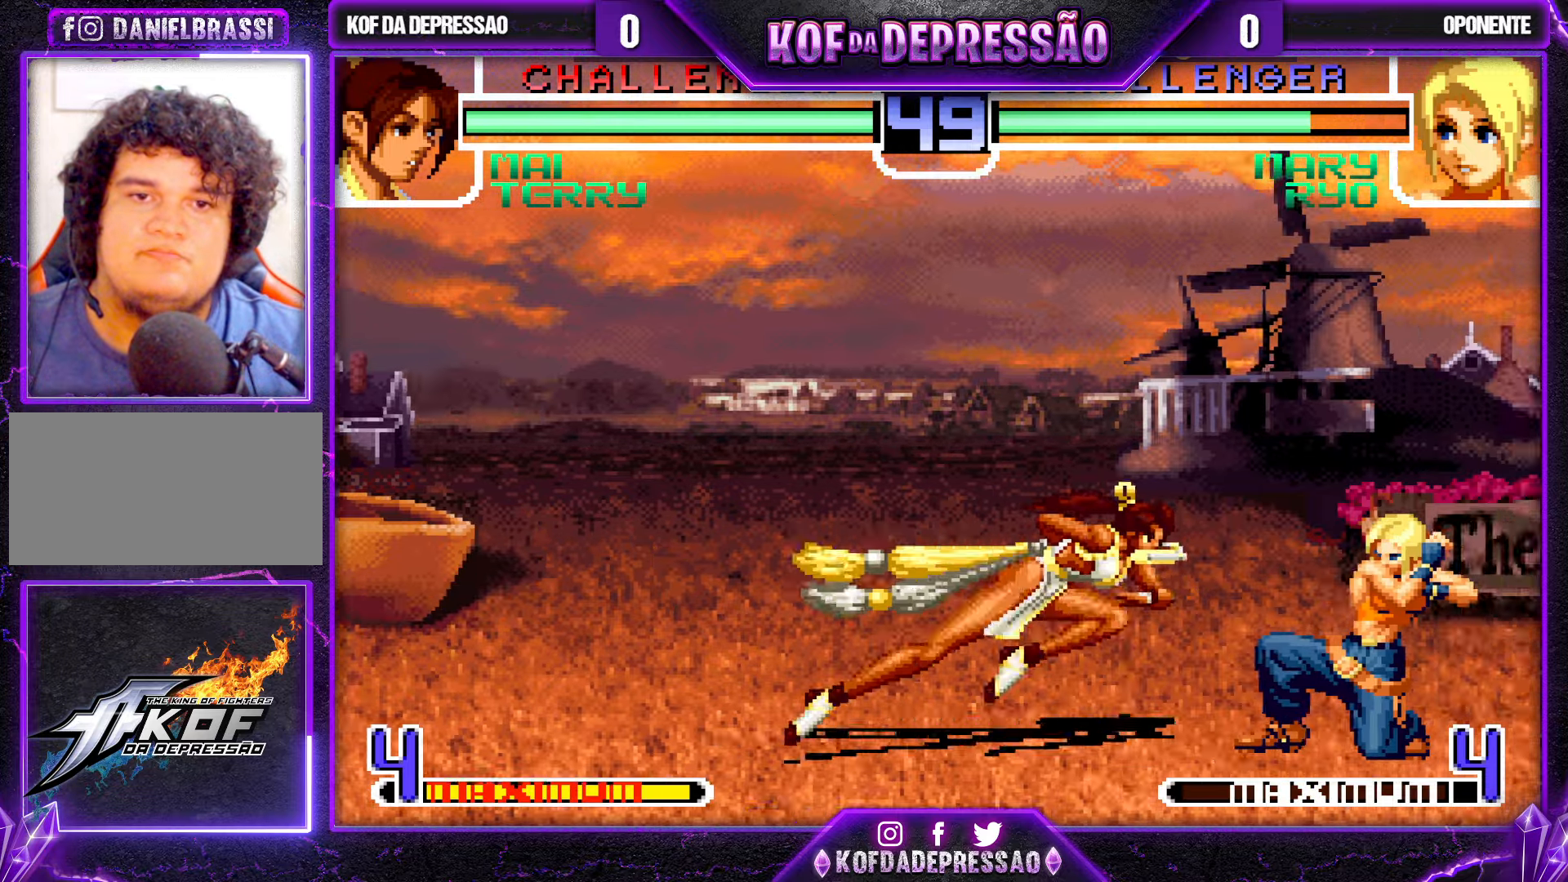
{"buttons": [], "left_stick": "down-left", "events": [[33, "left_stick", "right"], [50, "left_stick", "down-left"]]}
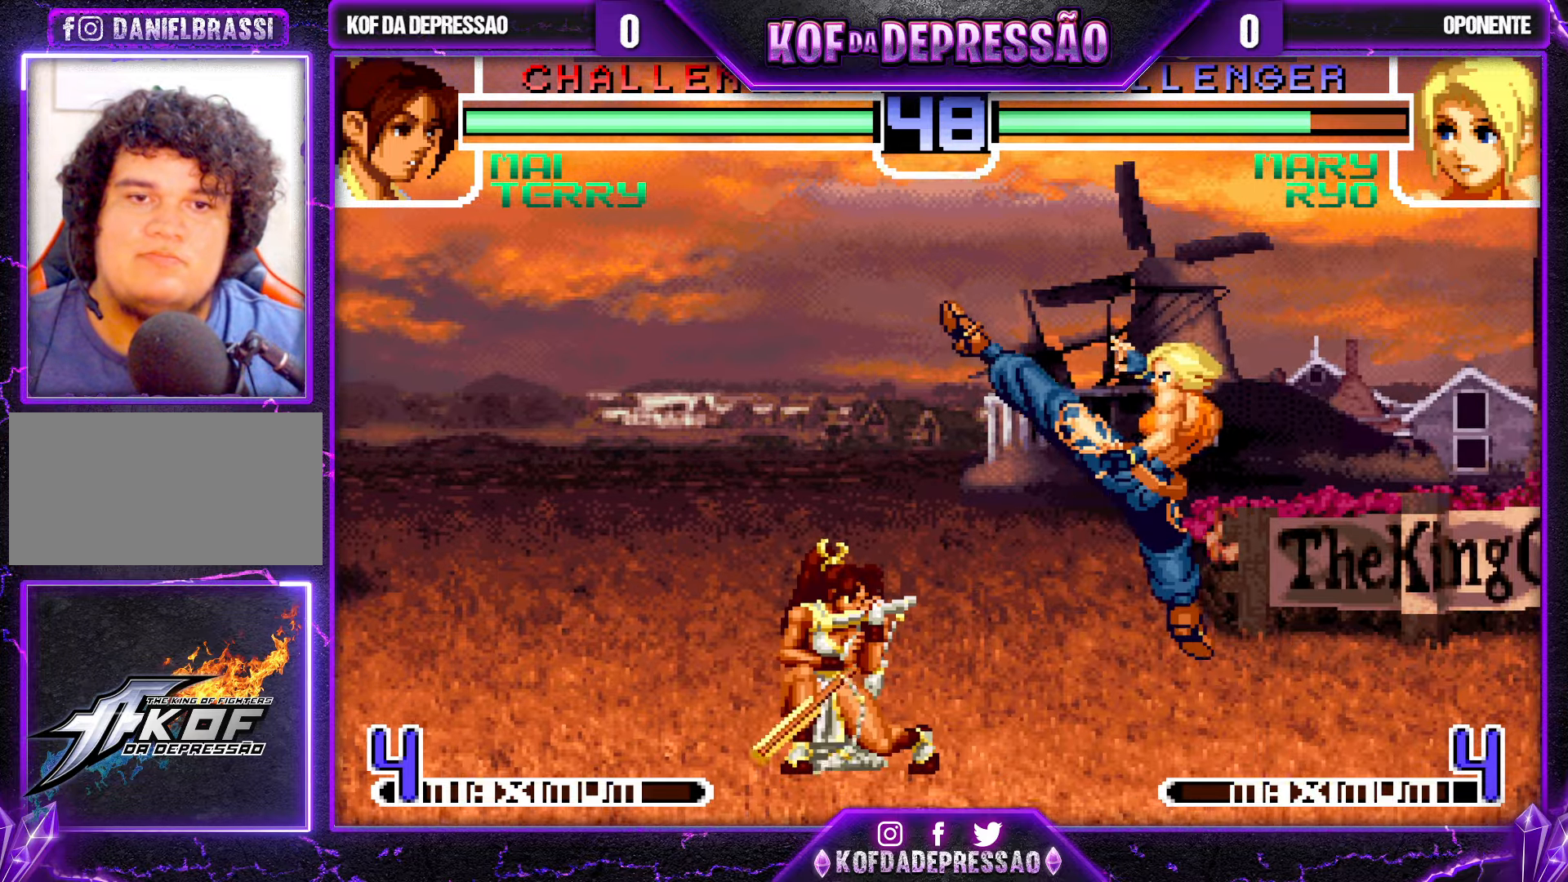
{"buttons": [], "left_stick": "right", "events": [[200, "left_stick", "center"], [250, "left_stick", "right"], [300, "left_stick", "center"], [367, "left_stick", "right"], [400, "R1", "down"], [483, "R1", "up"]]}
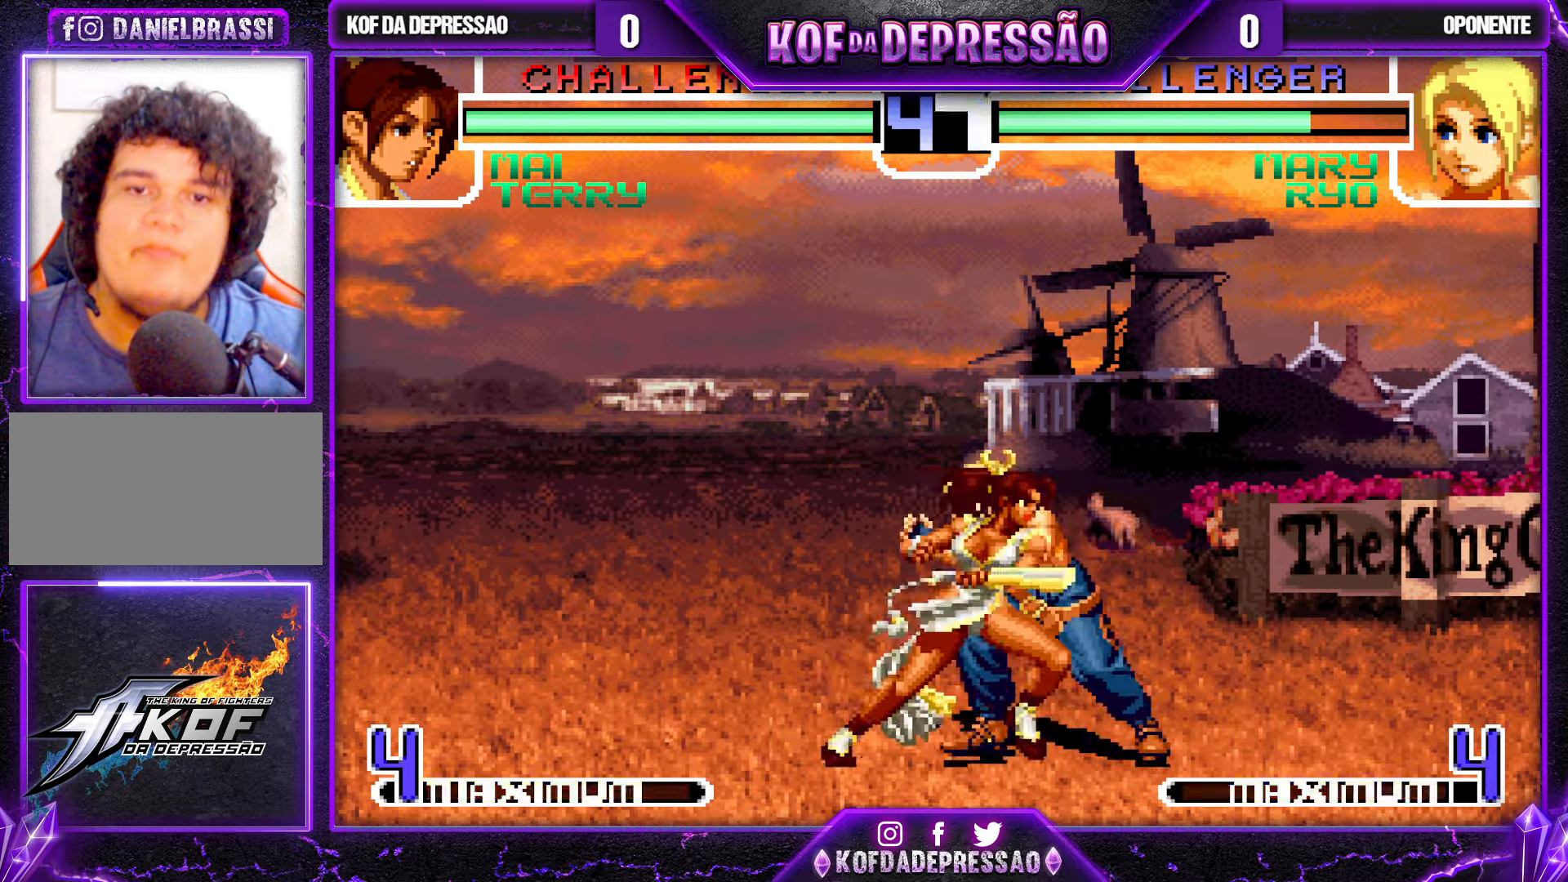
{"buttons": [], "left_stick": "center", "events": [[33, "left_stick", "down-right"], [83, "TRIANGLE", "down"], [217, "TRIANGLE", "up"], [367, "R1", "down"], [367, "TRIANGLE", "down"], [450, "TRIANGLE", "up"], [467, "R1", "up"], [483, "left_stick", "center"]]}
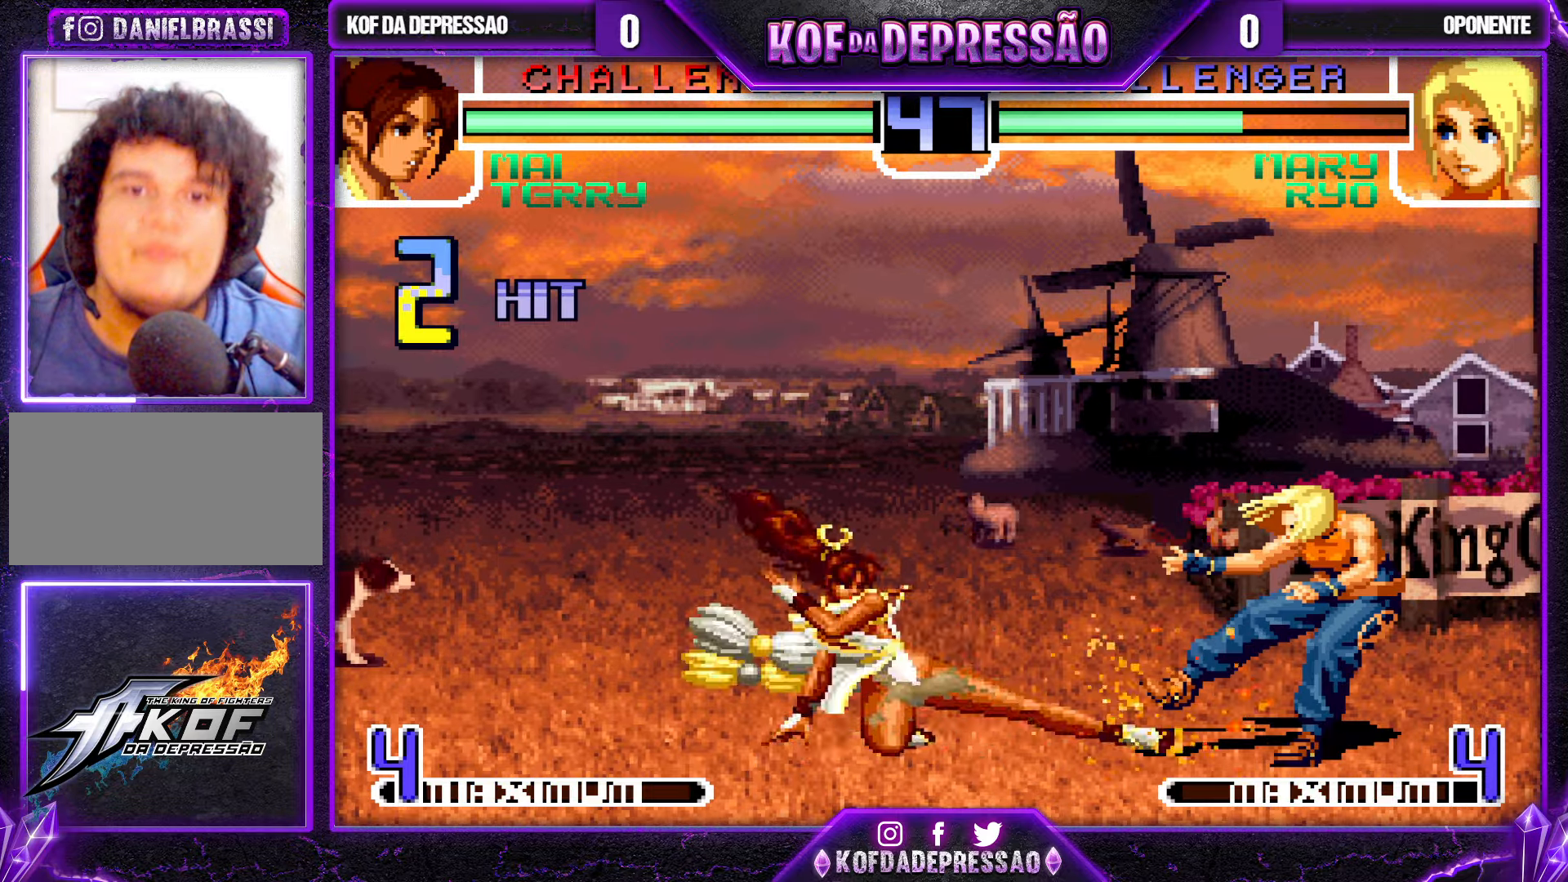
{"buttons": [], "left_stick": "down-right", "events": [[17, "left_stick", "right"], [133, "R1", "down"], [183, "left_stick", "down-right"], [200, "R1", "up"], [333, "TRIANGLE", "down"], [467, "TRIANGLE", "up"]]}
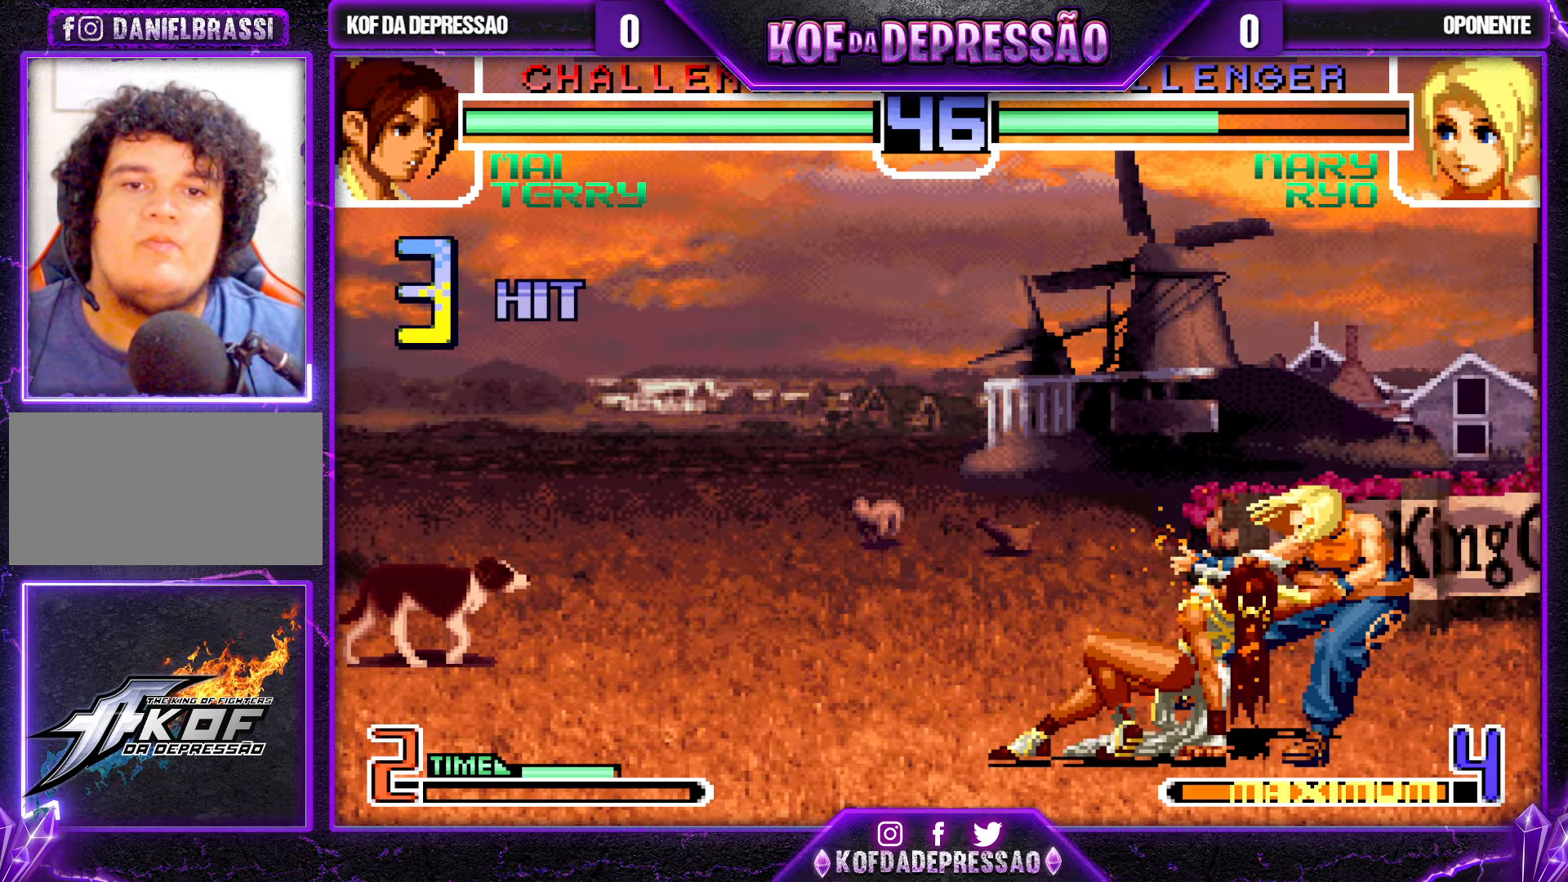
{"buttons": [], "left_stick": "down-right", "events": [[67, "left_stick", "down-left"], [133, "left_stick", "left"], [183, "TRIANGLE", "down"], [333, "TRIANGLE", "up"], [400, "left_stick", "down"], [450, "left_stick", "down-right"]]}
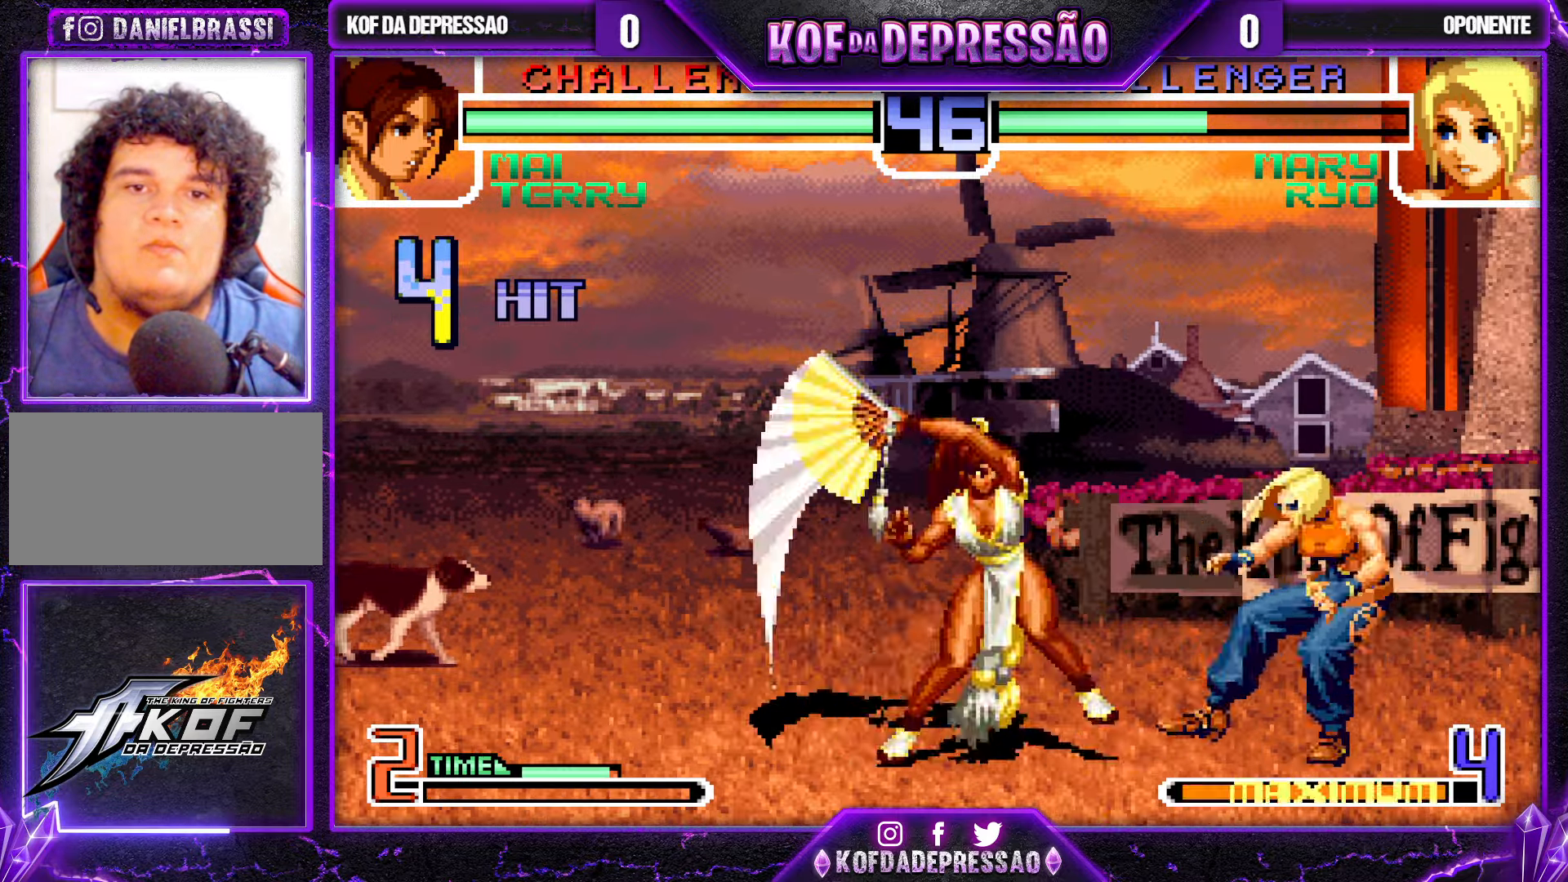
{"buttons": [], "left_stick": "down", "events": [[17, "left_stick", "right"], [50, "TRIANGLE", "down"], [150, "TRIANGLE", "up"], [200, "left_stick", "down"], [300, "left_stick", "left"], [317, "R1", "down"], [400, "R1", "up"], [450, "left_stick", "down"]]}
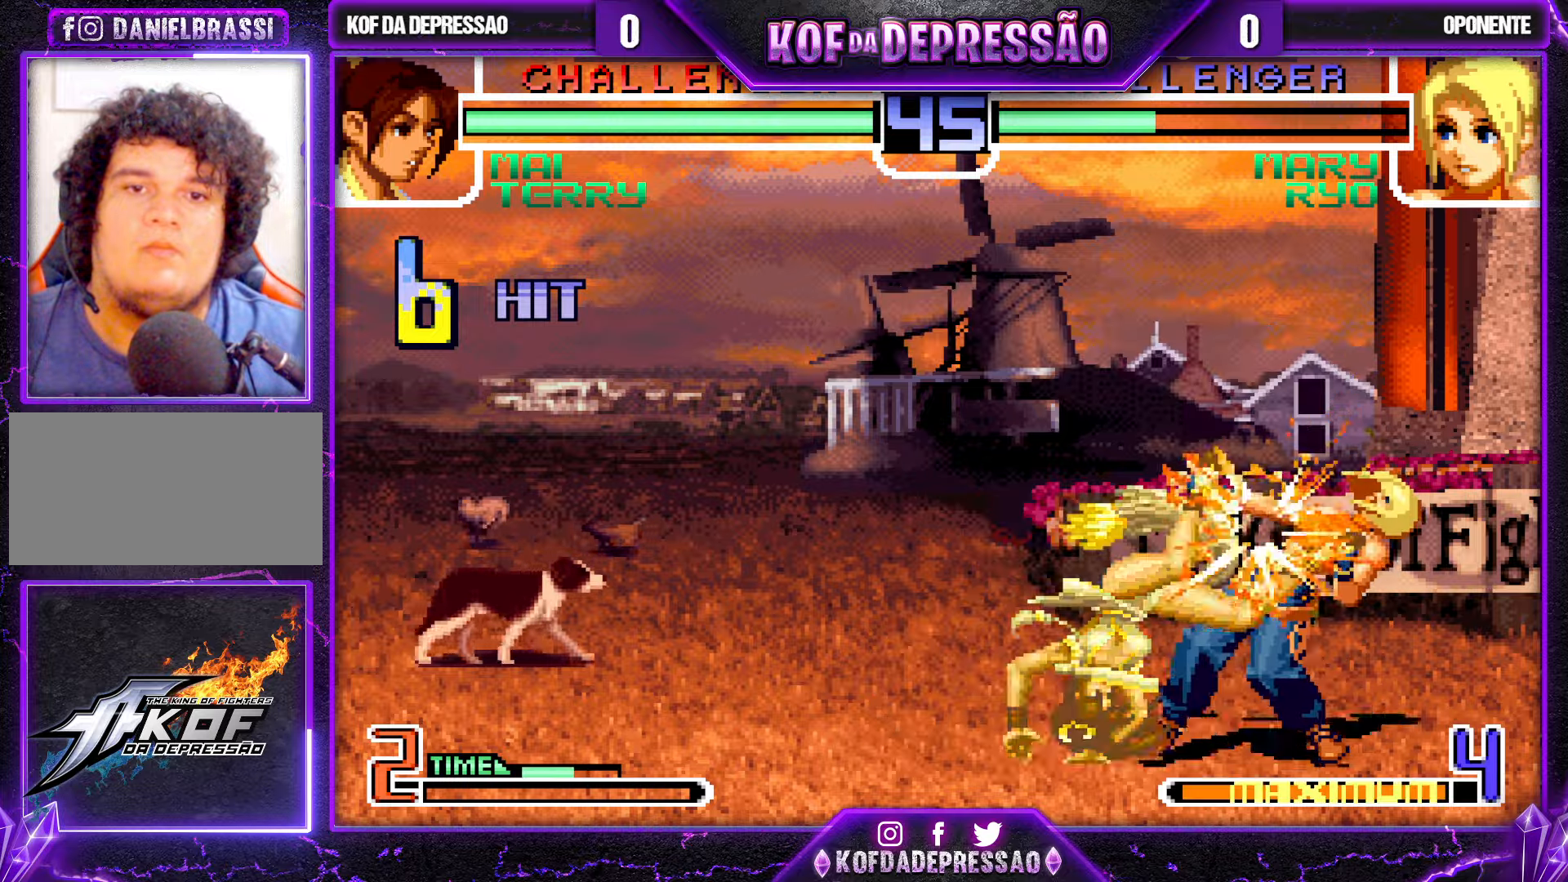
{"buttons": ["CROSS"], "left_stick": "center", "events": [[50, "left_stick", "right"], [67, "CROSS", "down"], [67, "TRIANGLE", "down"], [150, "left_stick", "center"], [250, "CROSS", "up"], [250, "TRIANGLE", "up"], [317, "CROSS", "down"]]}
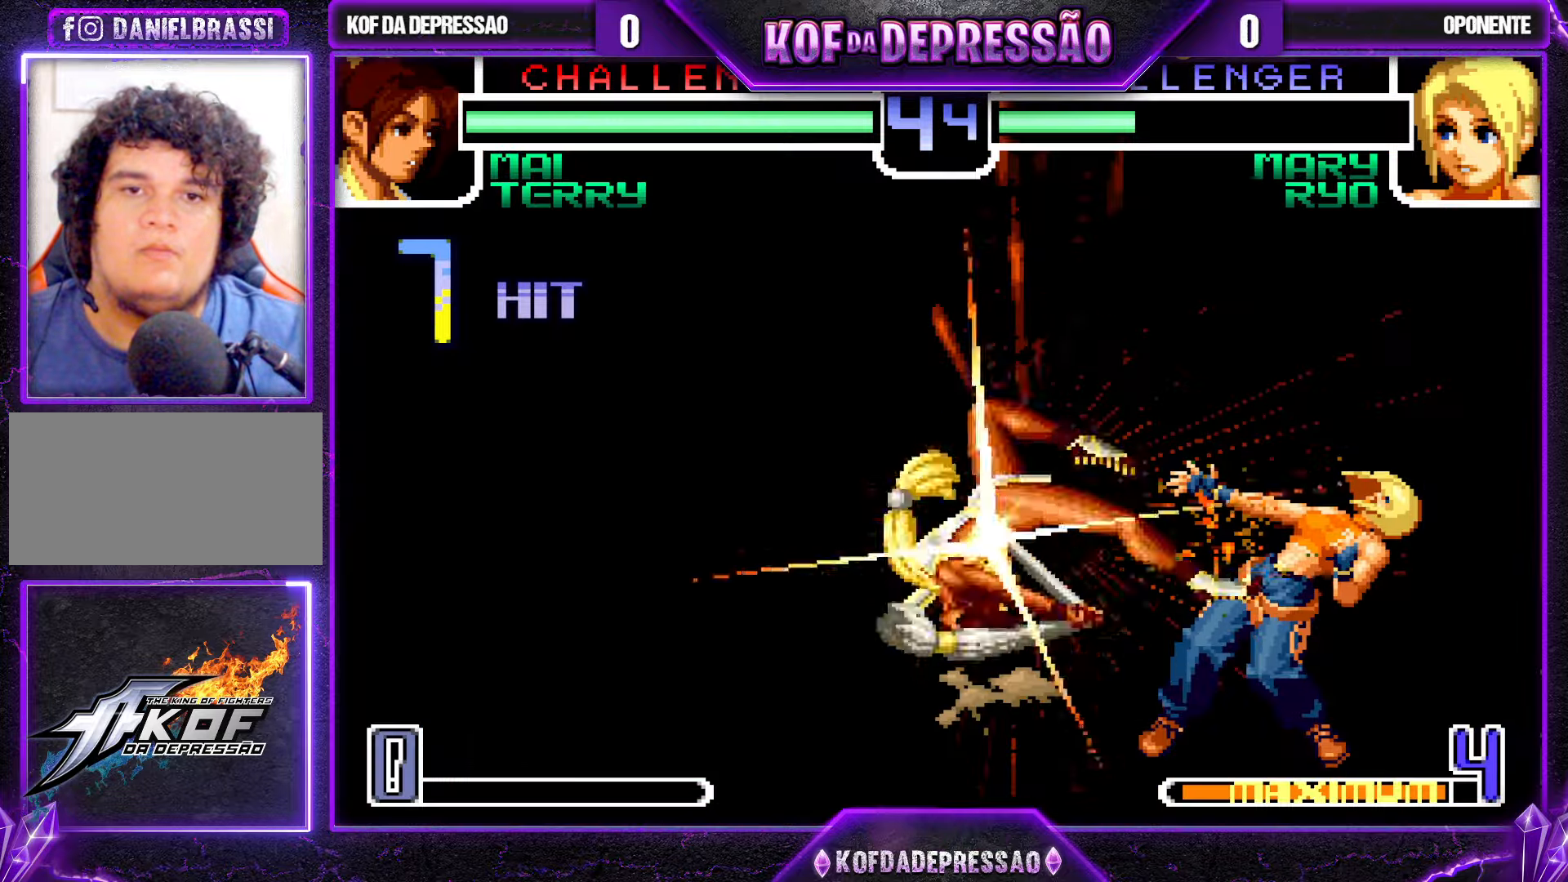
{"buttons": [], "left_stick": "center", "events": [[50, "CROSS", "up"], [167, "TRIANGLE", "down"], [184, "SQUARE", "down"], [200, "TRIANGLE", "up"], [217, "SQUARE", "up"], [250, "CROSS", "down"], [300, "CROSS", "up"], [367, "SQUARE", "down"], [367, "TRIANGLE", "down"], [384, "TRIANGLE", "up"], [400, "SQUARE", "up"], [434, "CROSS", "down"], [467, "CROSS", "up"]]}
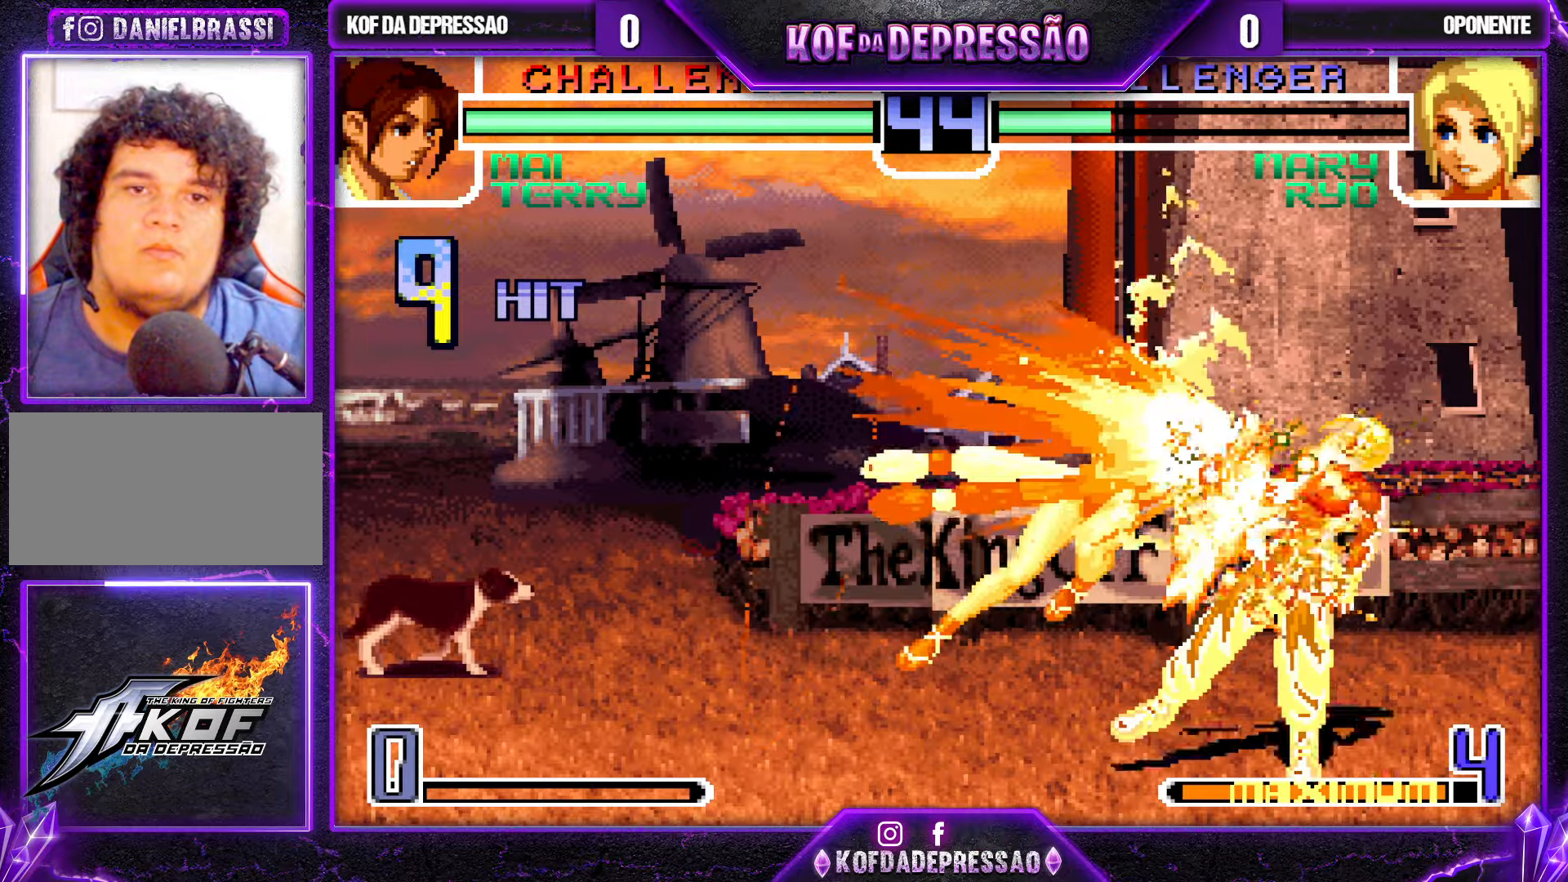
{"buttons": ["CROSS", "SQUARE", "TRIANGLE"], "left_stick": "center", "events": [[17, "SQUARE", "down"], [17, "TRIANGLE", "down"], [84, "CROSS", "down"], [84, "SQUARE", "up"], [84, "TRIANGLE", "up"], [184, "SQUARE", "down"], [184, "TRIANGLE", "down"]]}
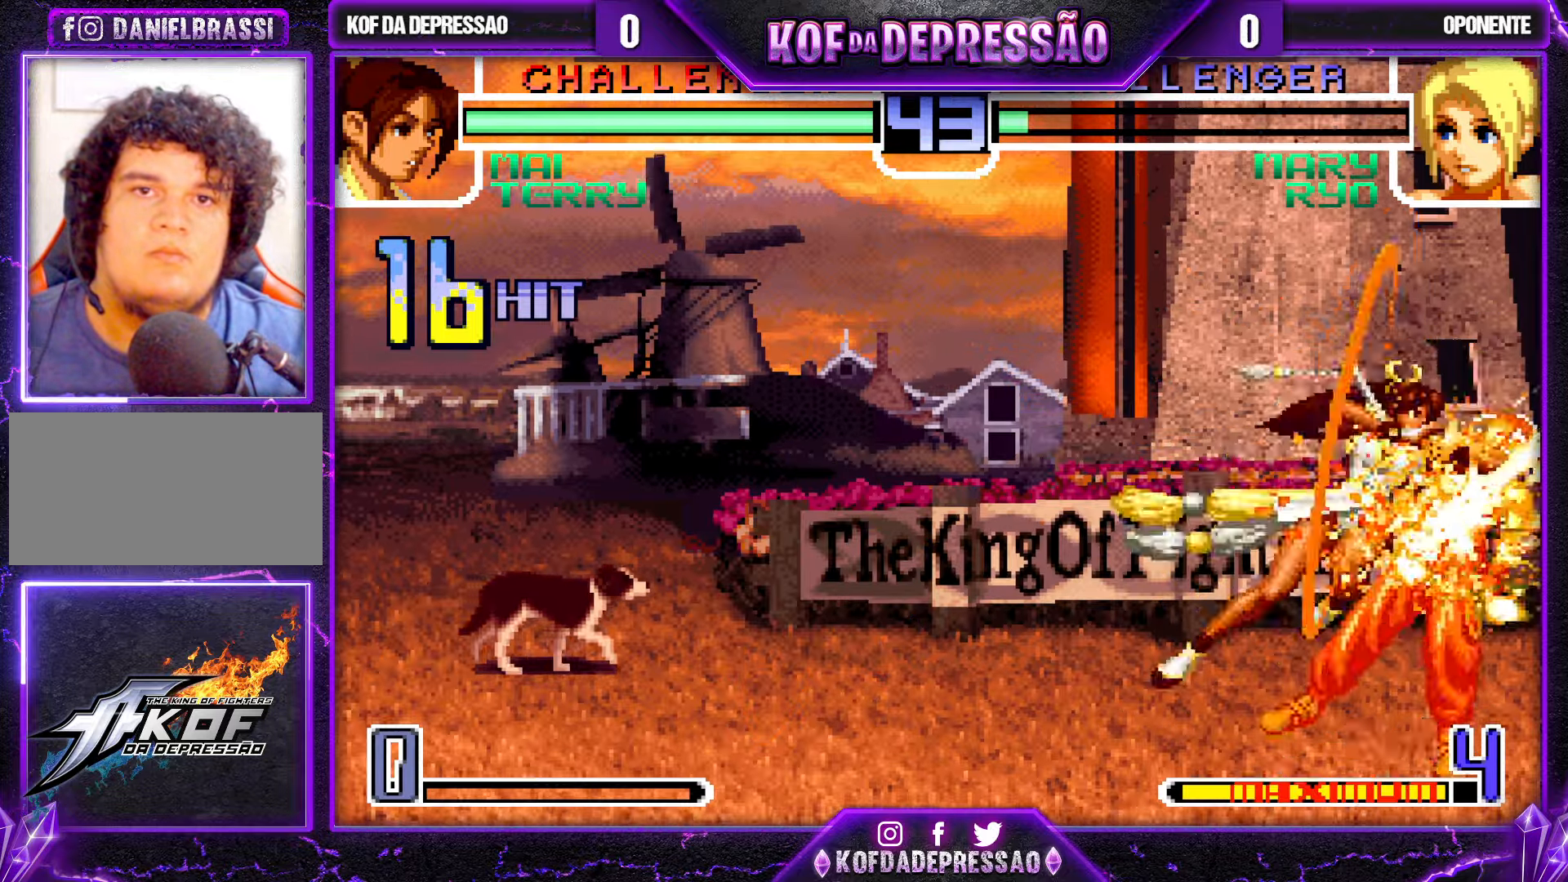
{"buttons": [], "left_stick": "left", "events": [[300, "SQUARE", "up"], [317, "CROSS", "up"], [317, "TRIANGLE", "up"], [467, "left_stick", "left"]]}
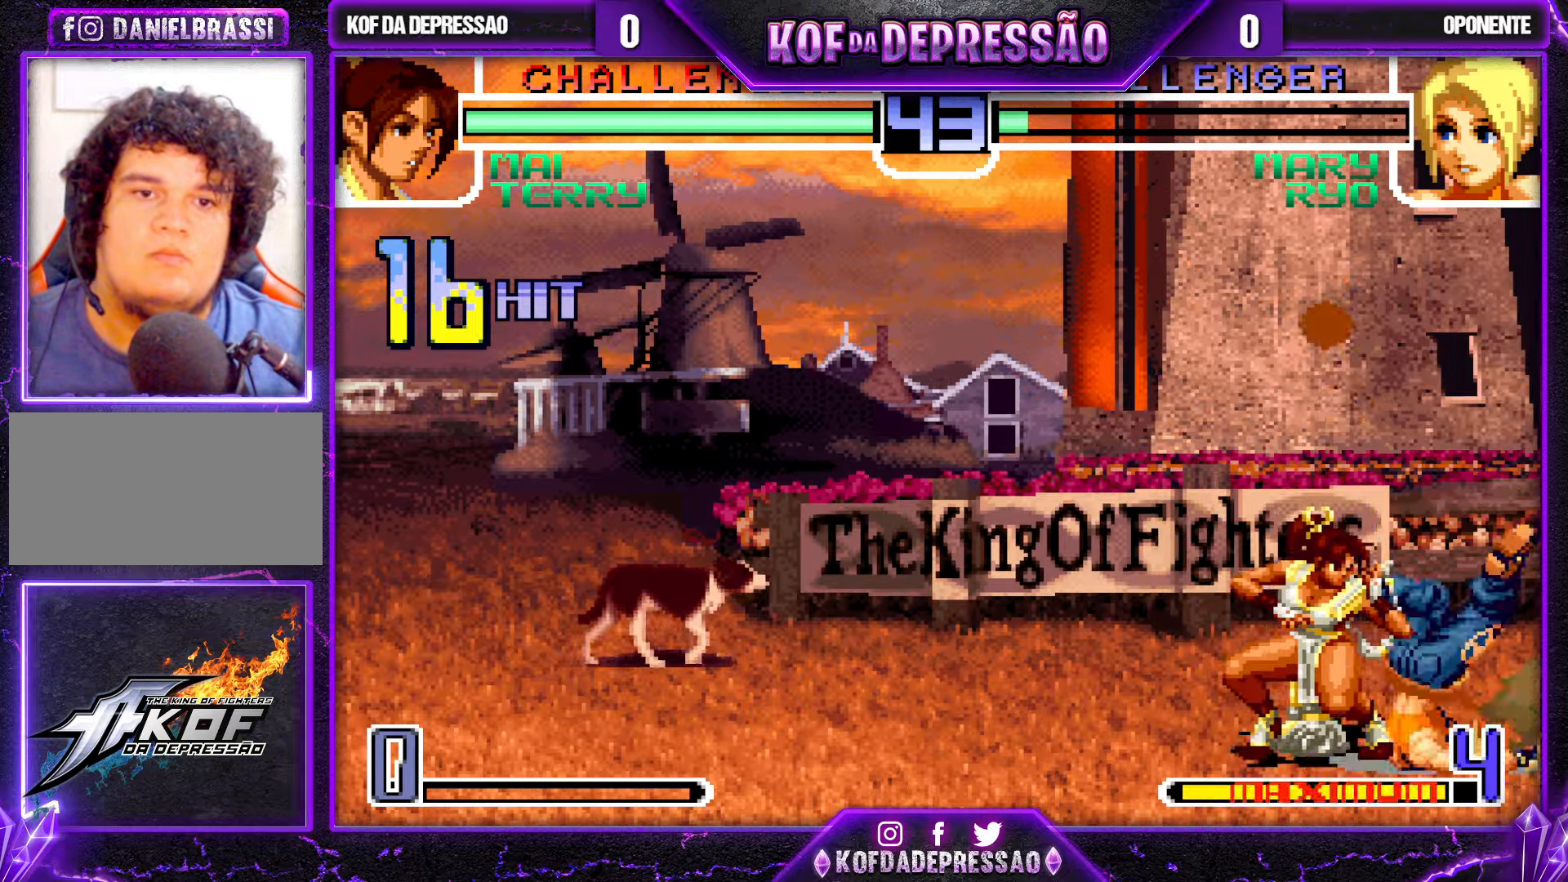
{"buttons": ["SQUARE"], "left_stick": "right", "events": [[67, "left_stick", "center"], [117, "left_stick", "left"], [450, "left_stick", "right"], [467, "SQUARE", "down"]]}
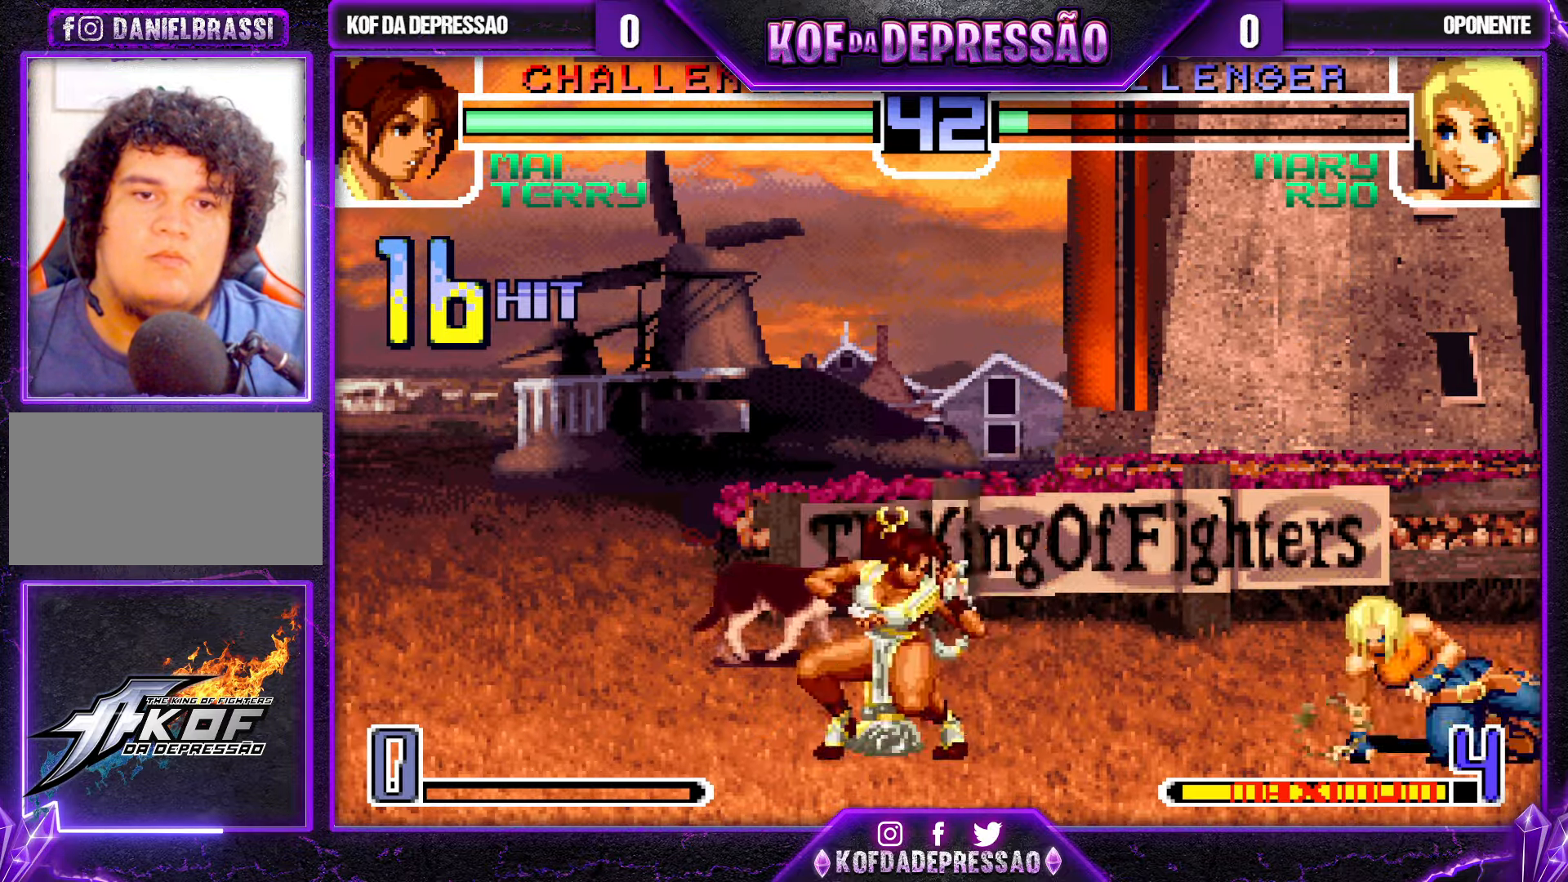
{"buttons": [], "left_stick": "center", "events": [[50, "SQUARE", "up"], [167, "left_stick", "center"], [250, "left_stick", "left"], [500, "left_stick", "center"]]}
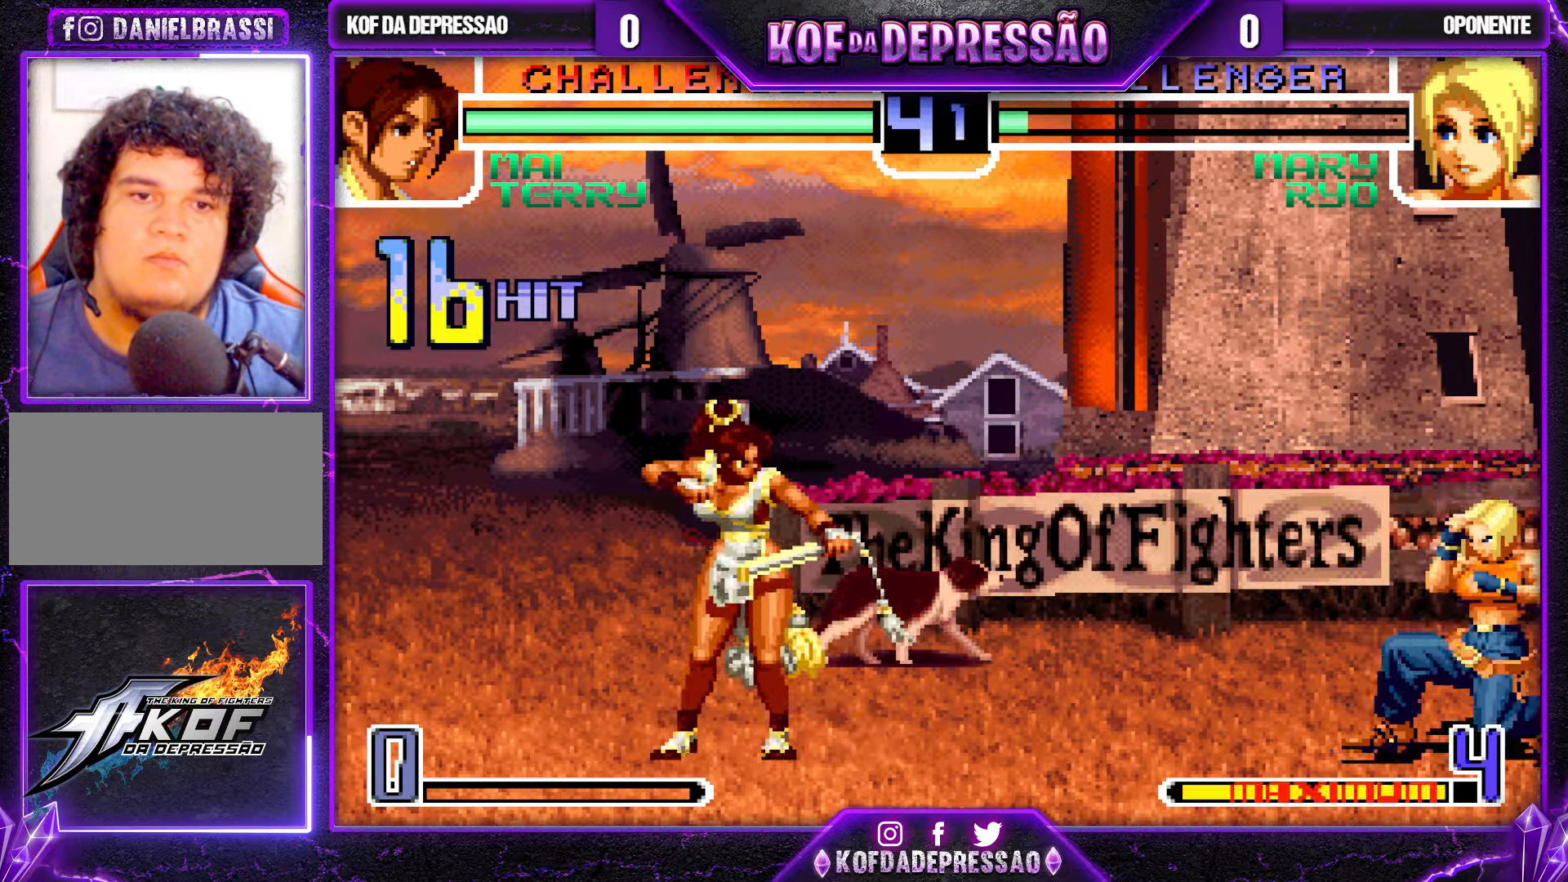
{"buttons": [], "left_stick": "left", "events": [[100, "left_stick", "right"], [134, "TRIANGLE", "down"], [267, "TRIANGLE", "up"], [284, "left_stick", "center"], [350, "left_stick", "left"]]}
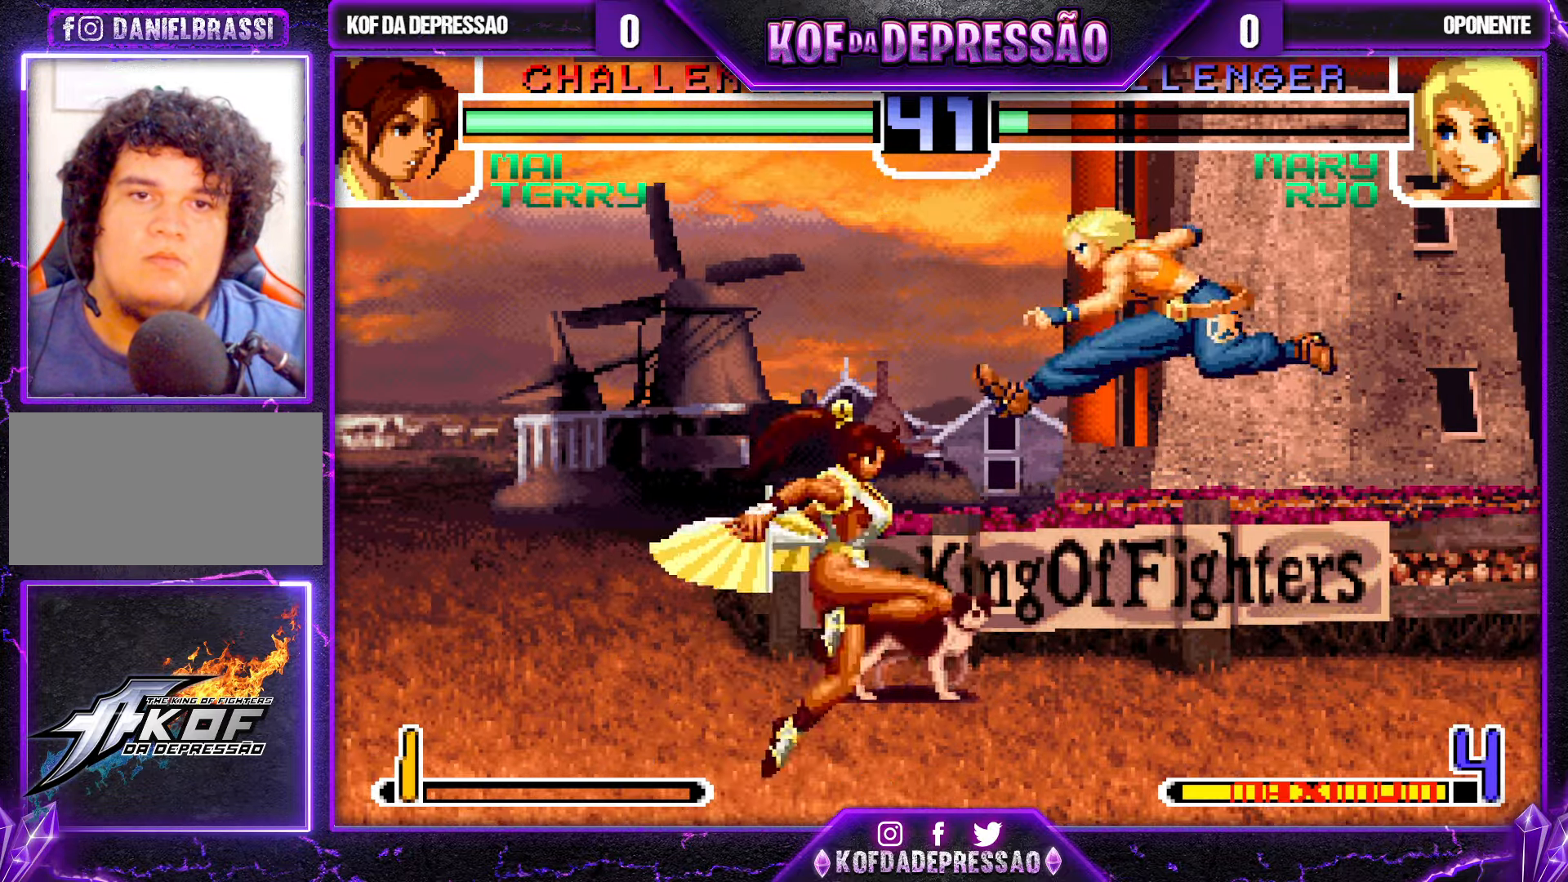
{"buttons": [], "left_stick": "left", "events": []}
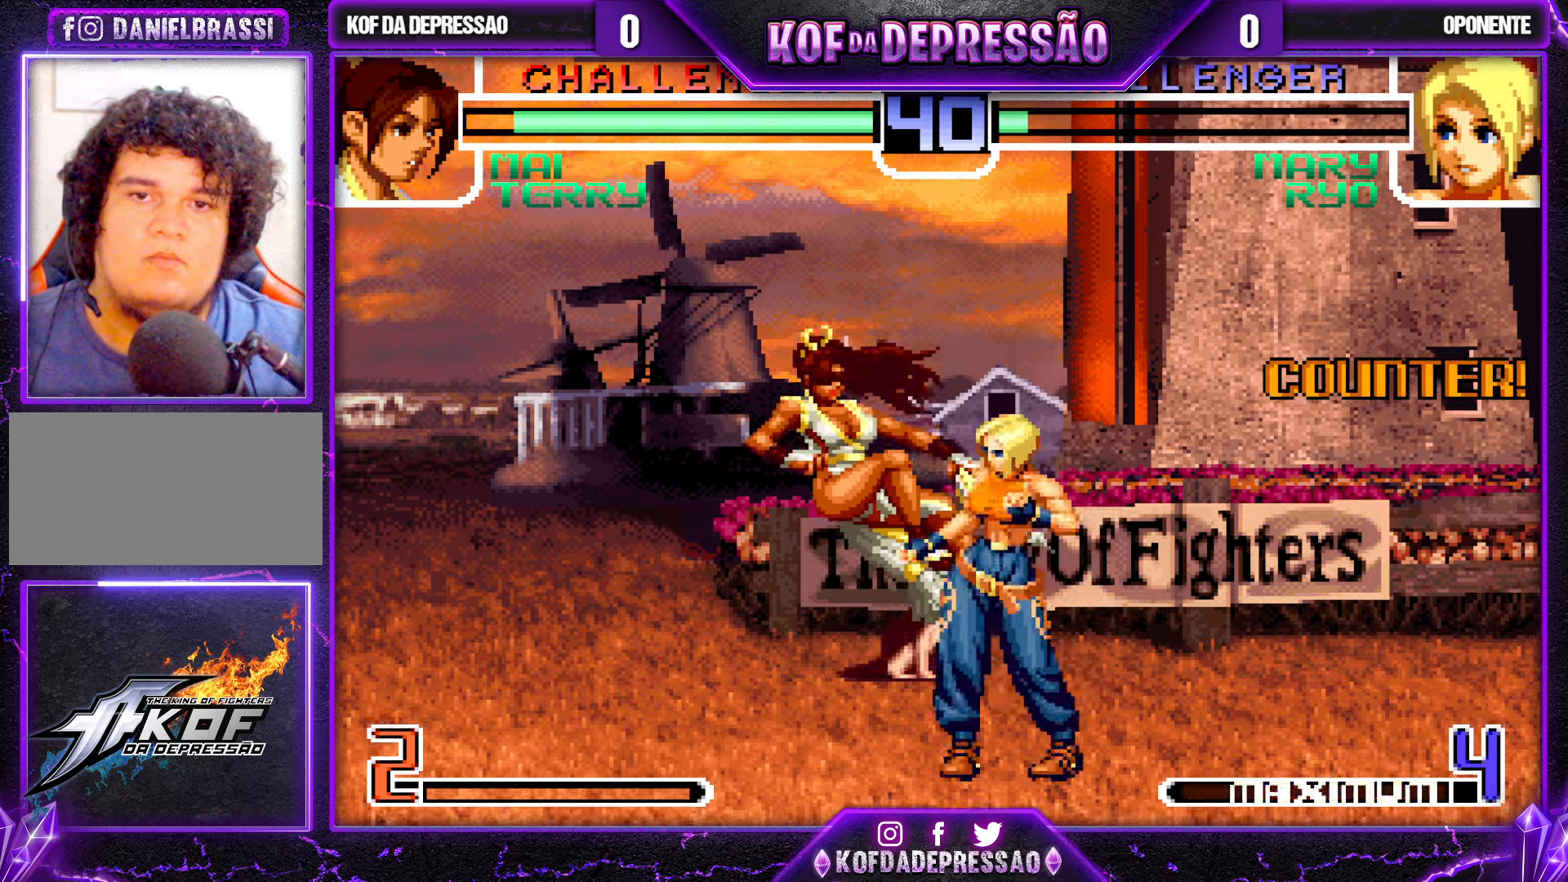
{"buttons": [], "left_stick": "up-left", "events": [[100, "left_stick", "center"], [266, "left_stick", "down"], [350, "CROSS", "down"], [350, "left_stick", "up-left"], [400, "CROSS", "up"], [433, "CROSS", "down"], [500, "CROSS", "up"]]}
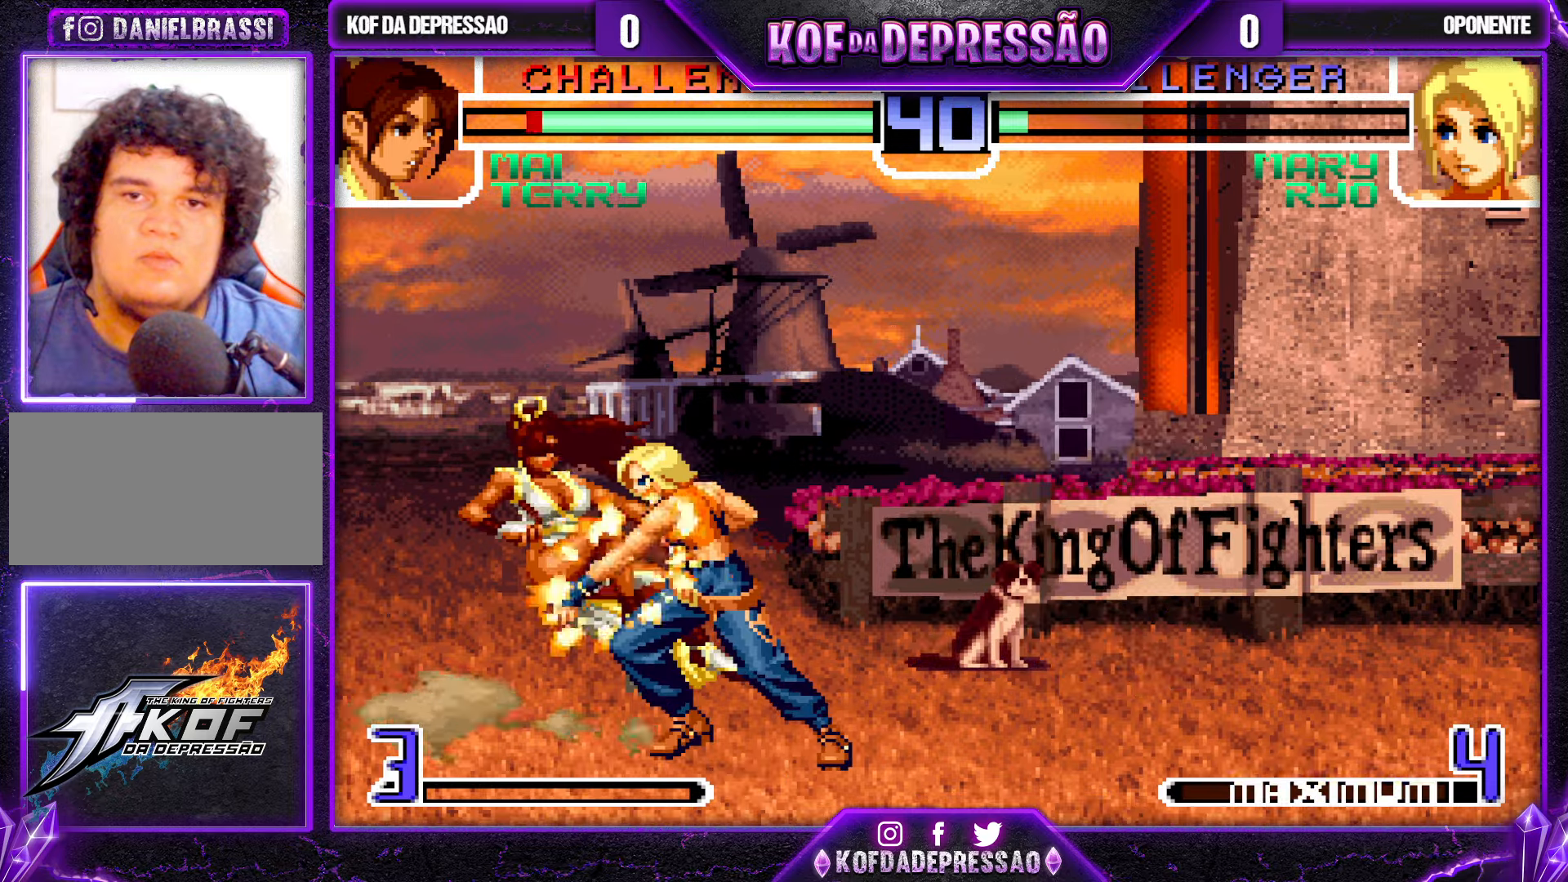
{"buttons": [], "left_stick": "left", "events": [[33, "CROSS", "down"], [100, "CROSS", "up"], [416, "left_stick", "left"]]}
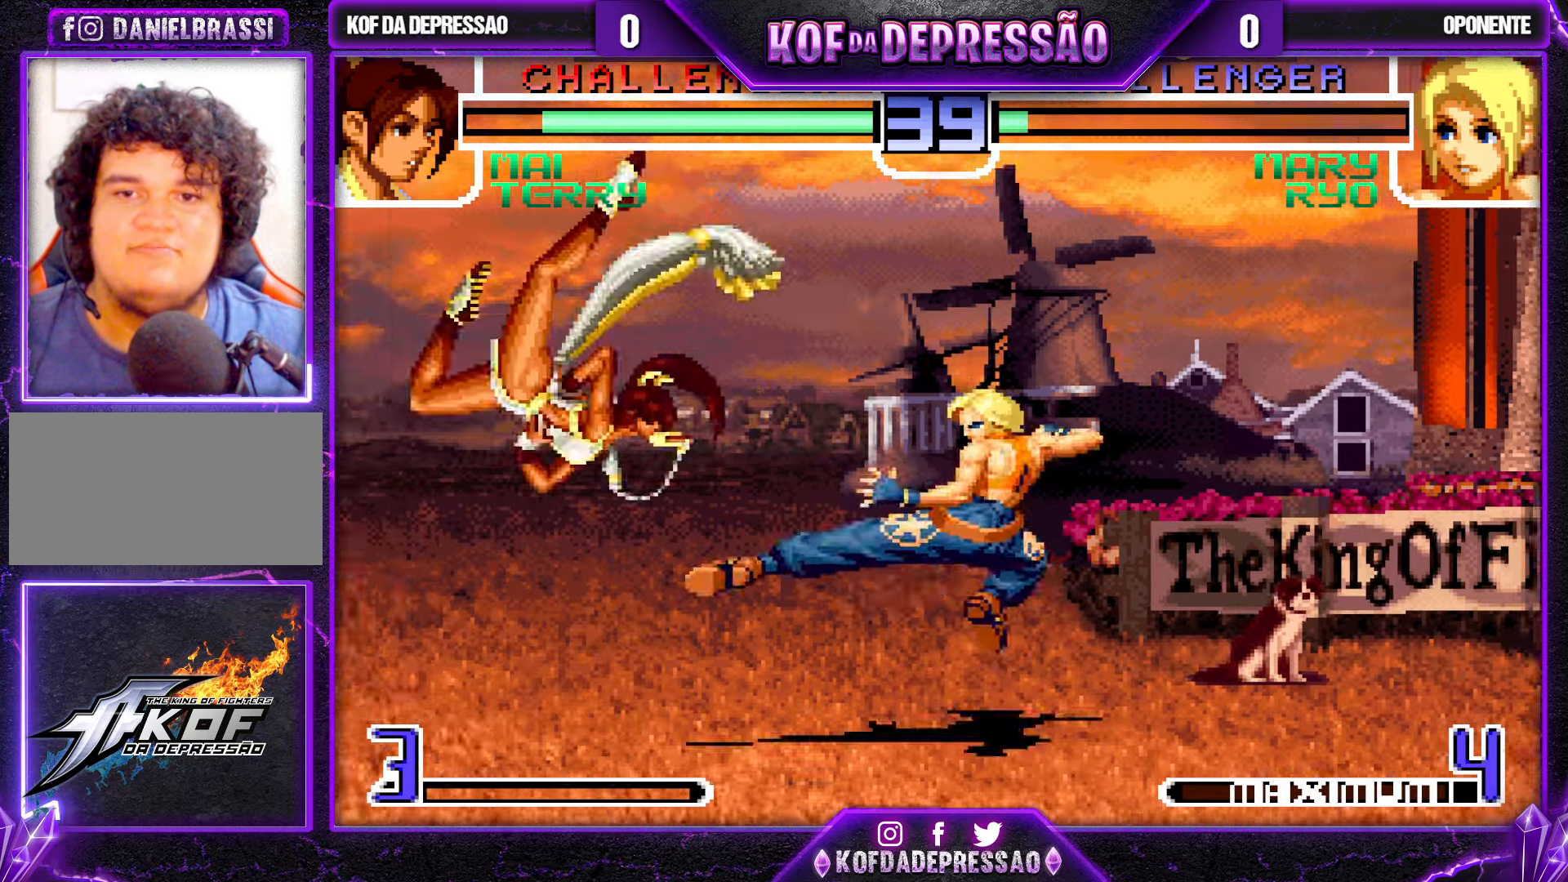
{"buttons": ["R1"], "left_stick": "down-right", "events": [[16, "left_stick", "center"], [183, "left_stick", "down-left"], [350, "left_stick", "right"], [483, "R1", "down"], [483, "left_stick", "down-right"]]}
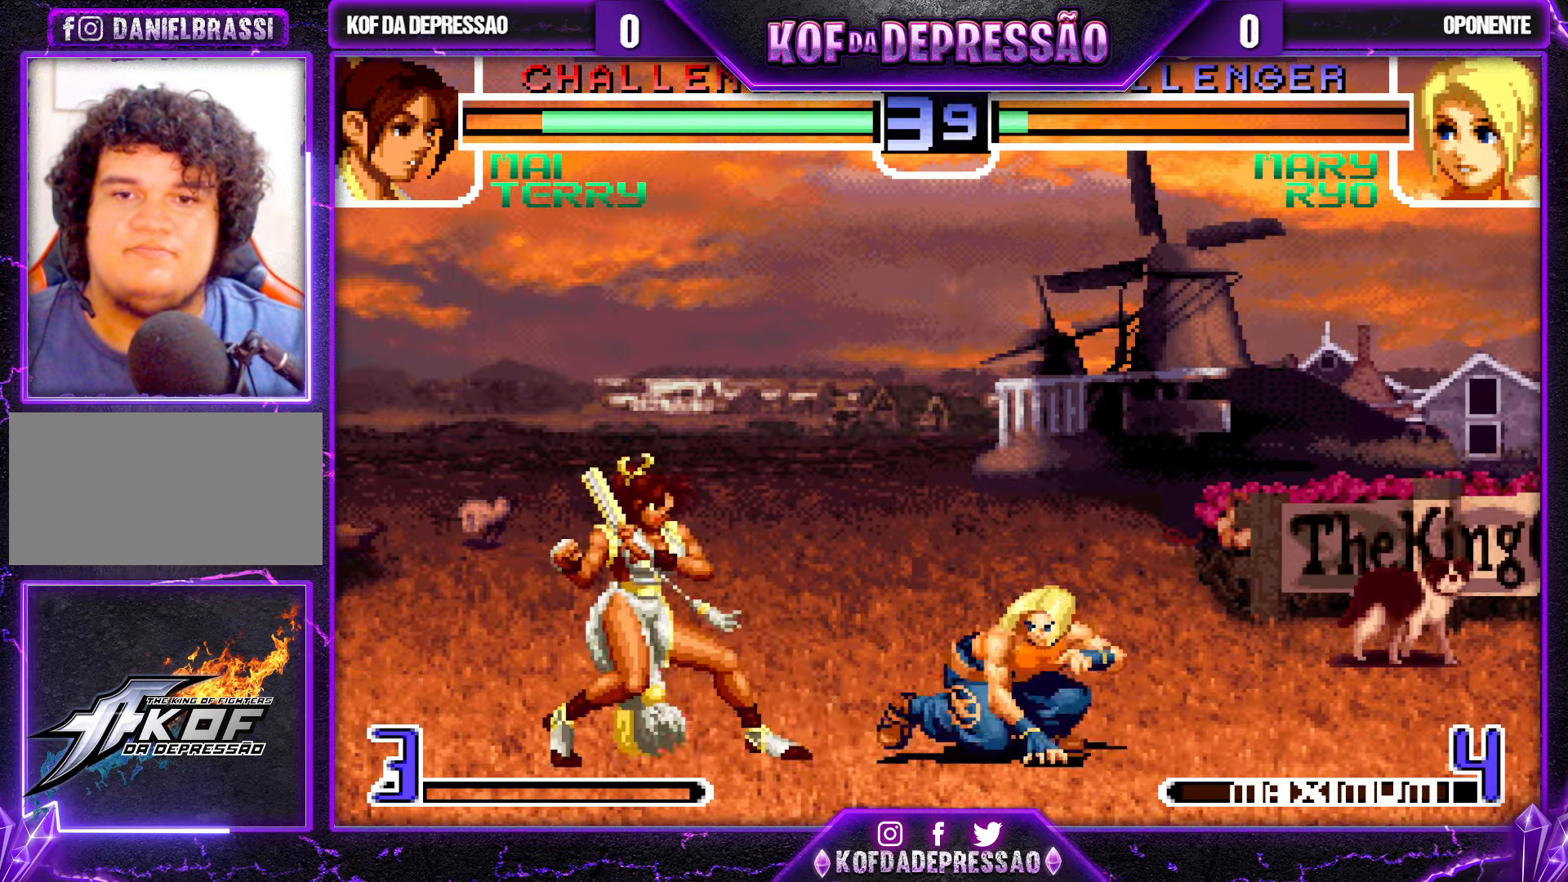
{"buttons": [], "left_stick": "center", "events": [[66, "R1", "up"], [116, "left_stick", "down-left"], [166, "left_stick", "left"], [200, "SQUARE", "down"], [283, "SQUARE", "up"], [300, "left_stick", "center"]]}
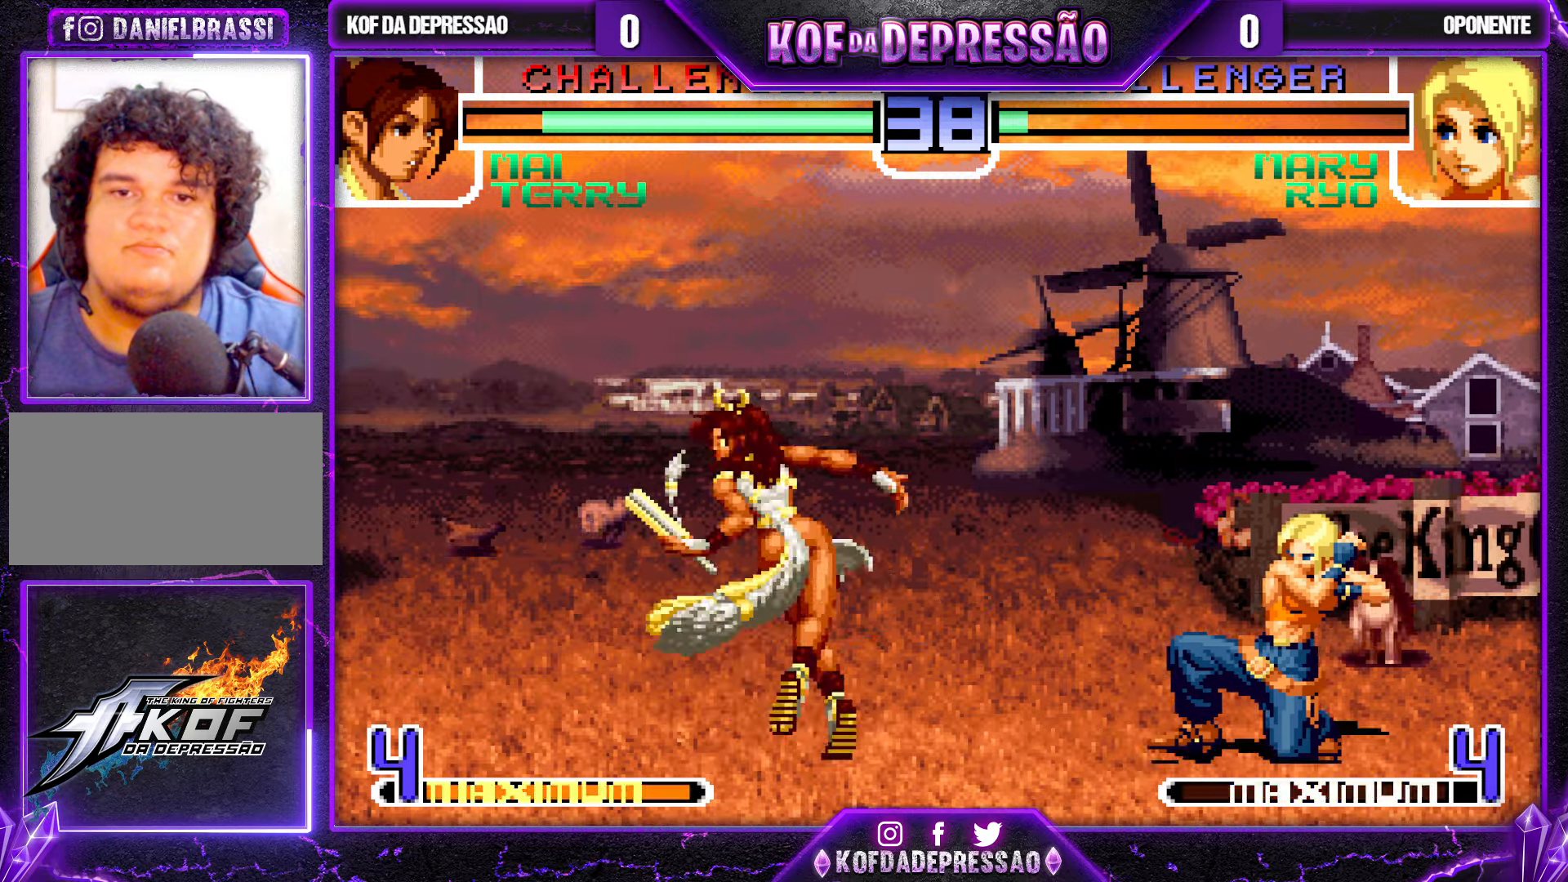
{"buttons": ["SQUARE"], "left_stick": "center", "events": [[500, "SQUARE", "down"]]}
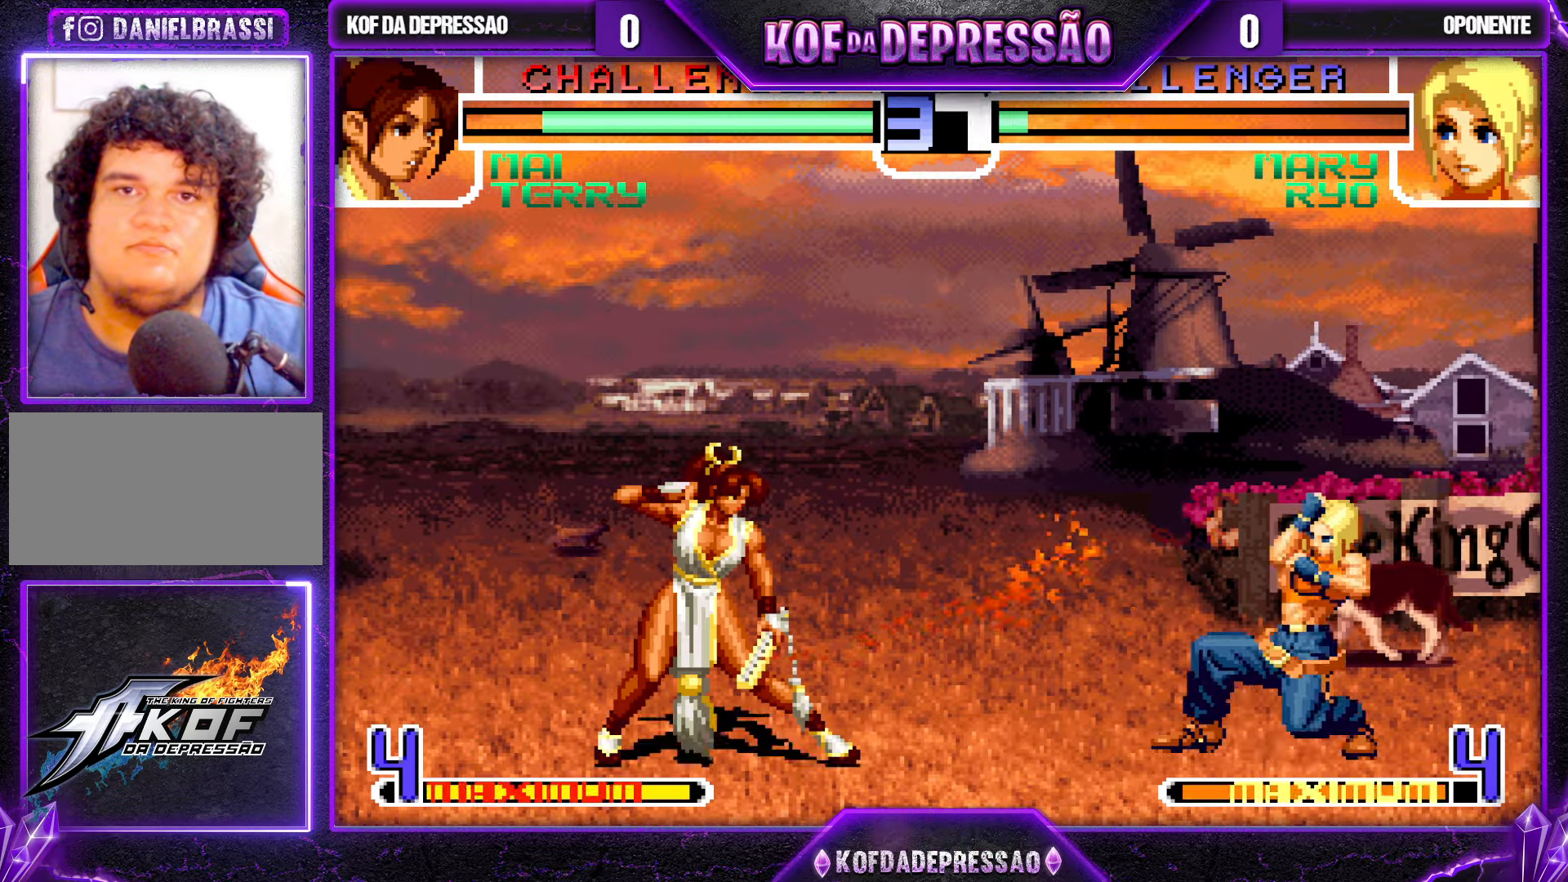
{"buttons": [], "left_stick": "up", "events": [[66, "SQUARE", "up"], [183, "left_stick", "down-left"], [483, "left_stick", "up"]]}
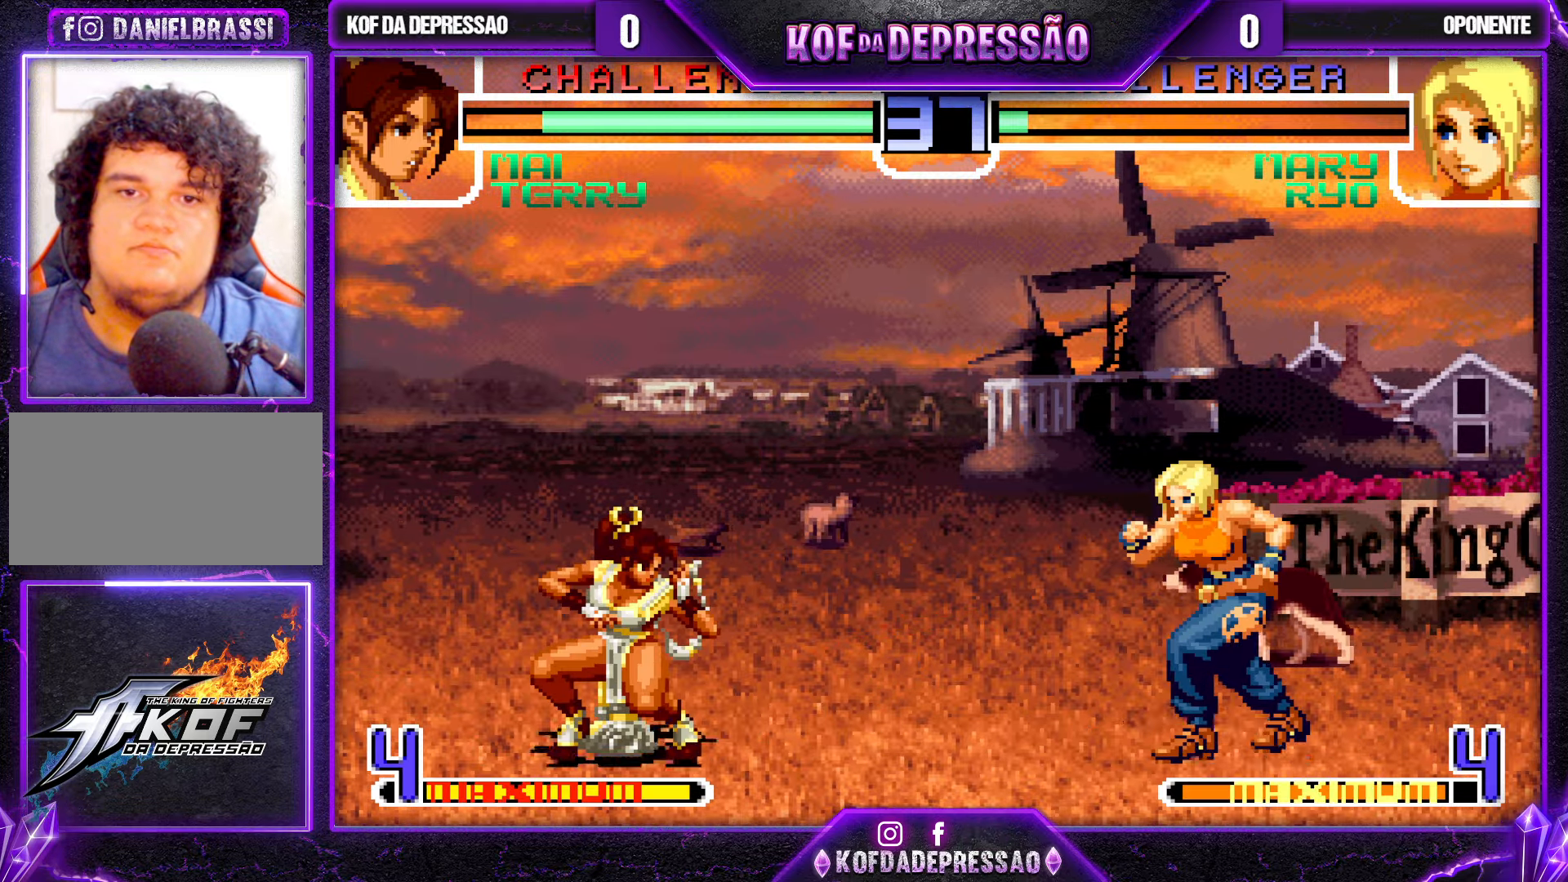
{"buttons": [], "left_stick": "left", "events": [[33, "left_stick", "center"], [116, "R1", "down"], [200, "R1", "up"], [450, "left_stick", "left"]]}